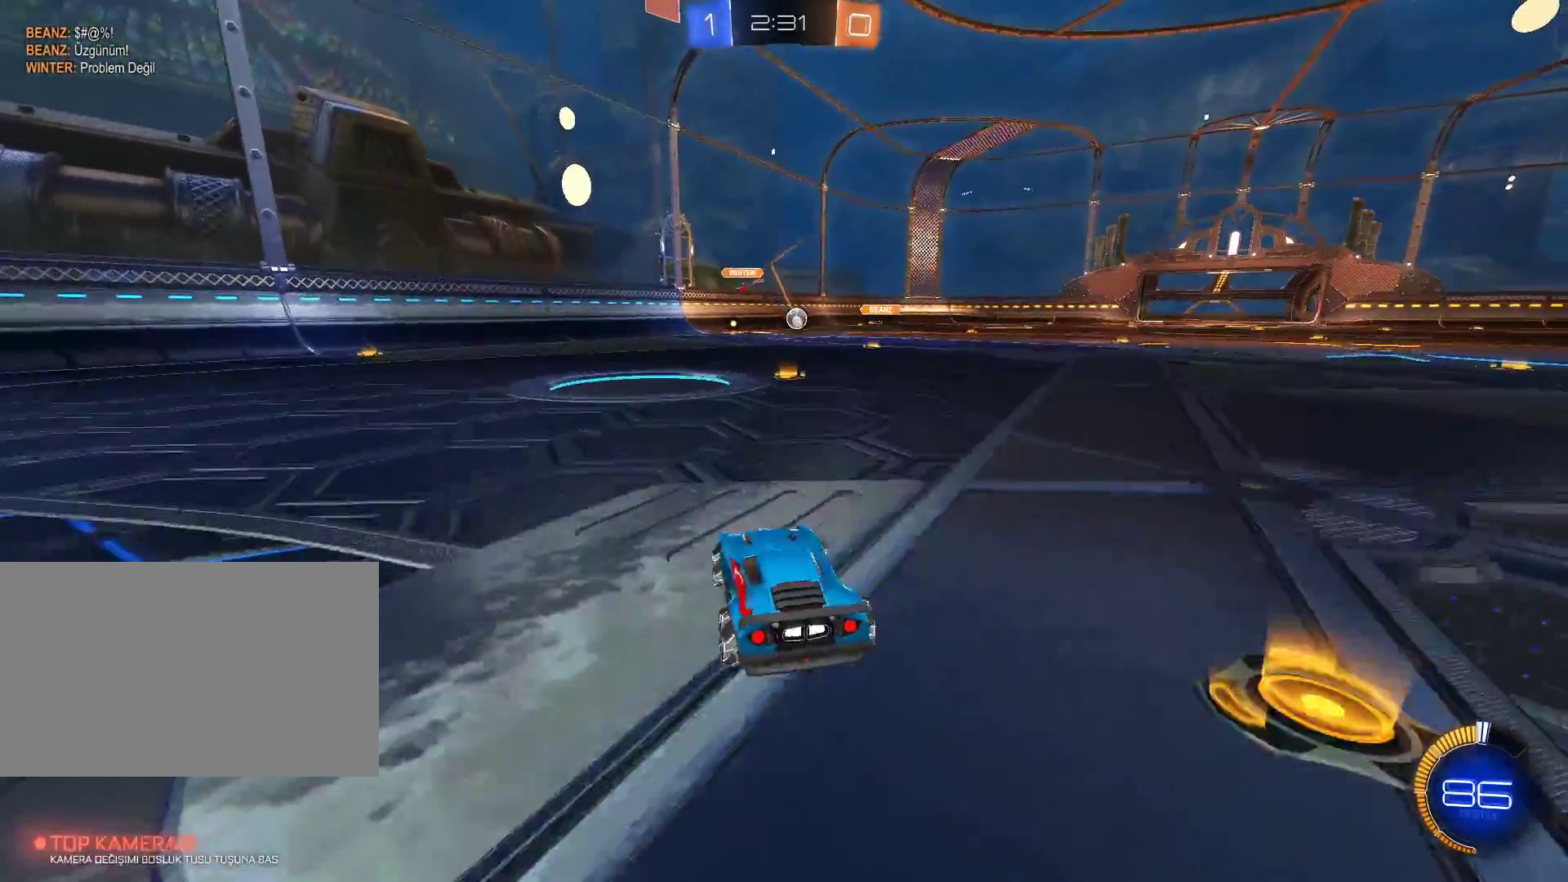
Gameplay with keyboard and mouse; each line is a JSON object with the keys and mouse buttons held at the frame after it. "events" lists presses ("down") and releases ("up") of "1", "2", "3", "4", "5", "a", "alt", "c", "caps_lock", "ctrl", "d", "e", "f", "g", "q", "r", "s", "shift", "space", "t", "tab", "v", "w", "x", "z", "mouse_left", "mouse_wheel" and "mouse_right" between this image and that frame as [ms after this image, input, new state], when the widget could be followed in between. "mouse_left", "mouse_wheel", "mouse_right" = the "left", "wheel", "right" buttons of the "mouse" list. No other keys are recorded. "wheel" means that the mouse wheel is clicked or scrolled. Not read: mouse_move.
{"keys": ["a", "shift", "w"], "mouse": [], "events": [[67, "d", "up"], [334, "a", "down"], [384, "shift", "down"]]}
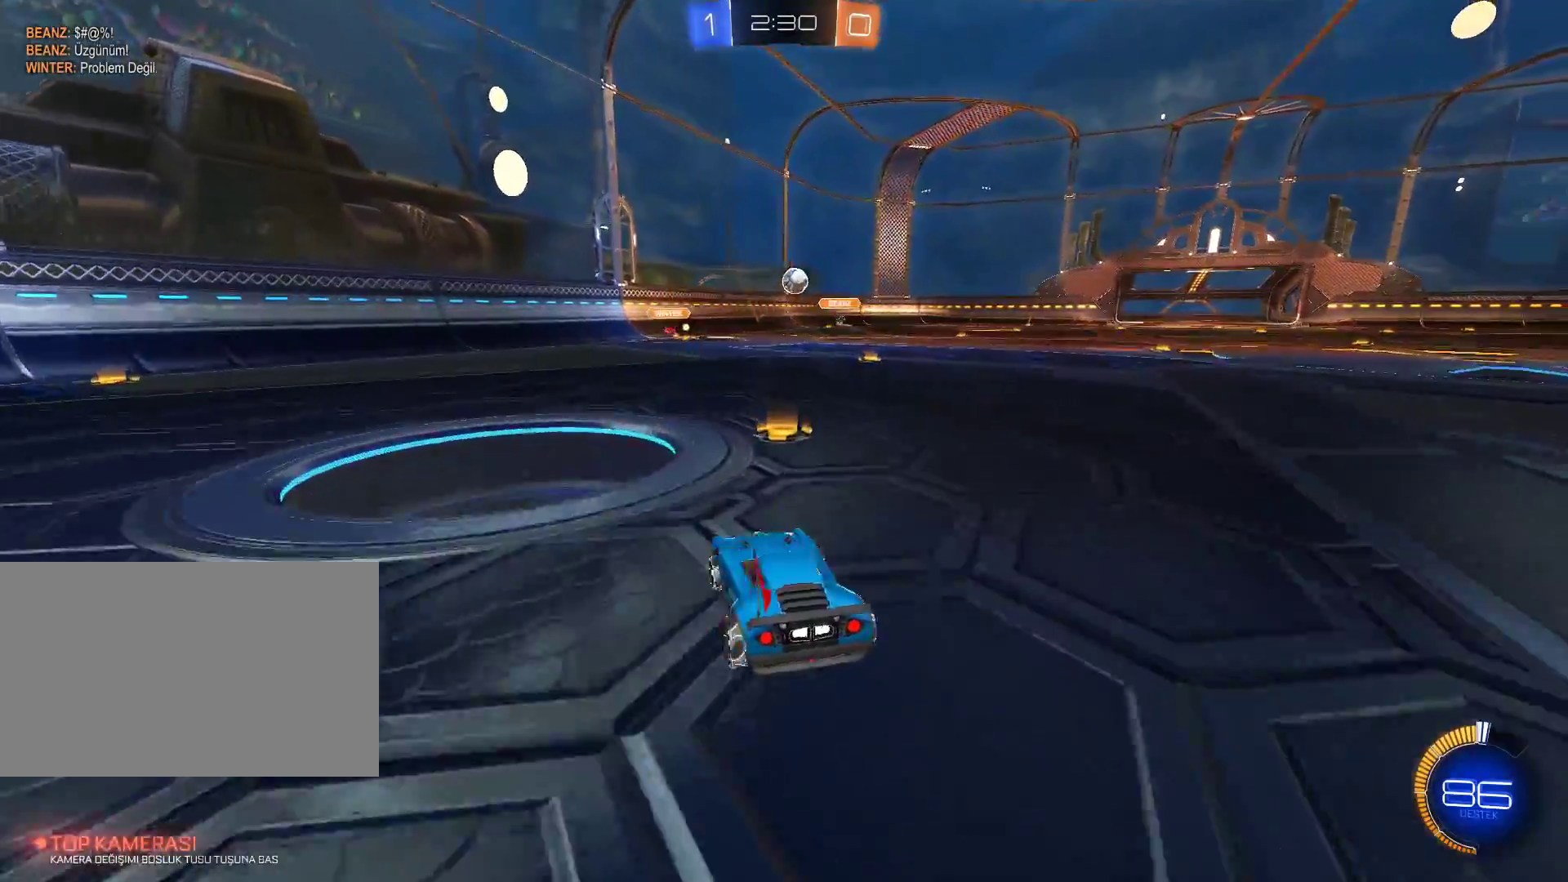
{"keys": ["a", "w"], "mouse": [], "events": [[33, "shift", "up"]]}
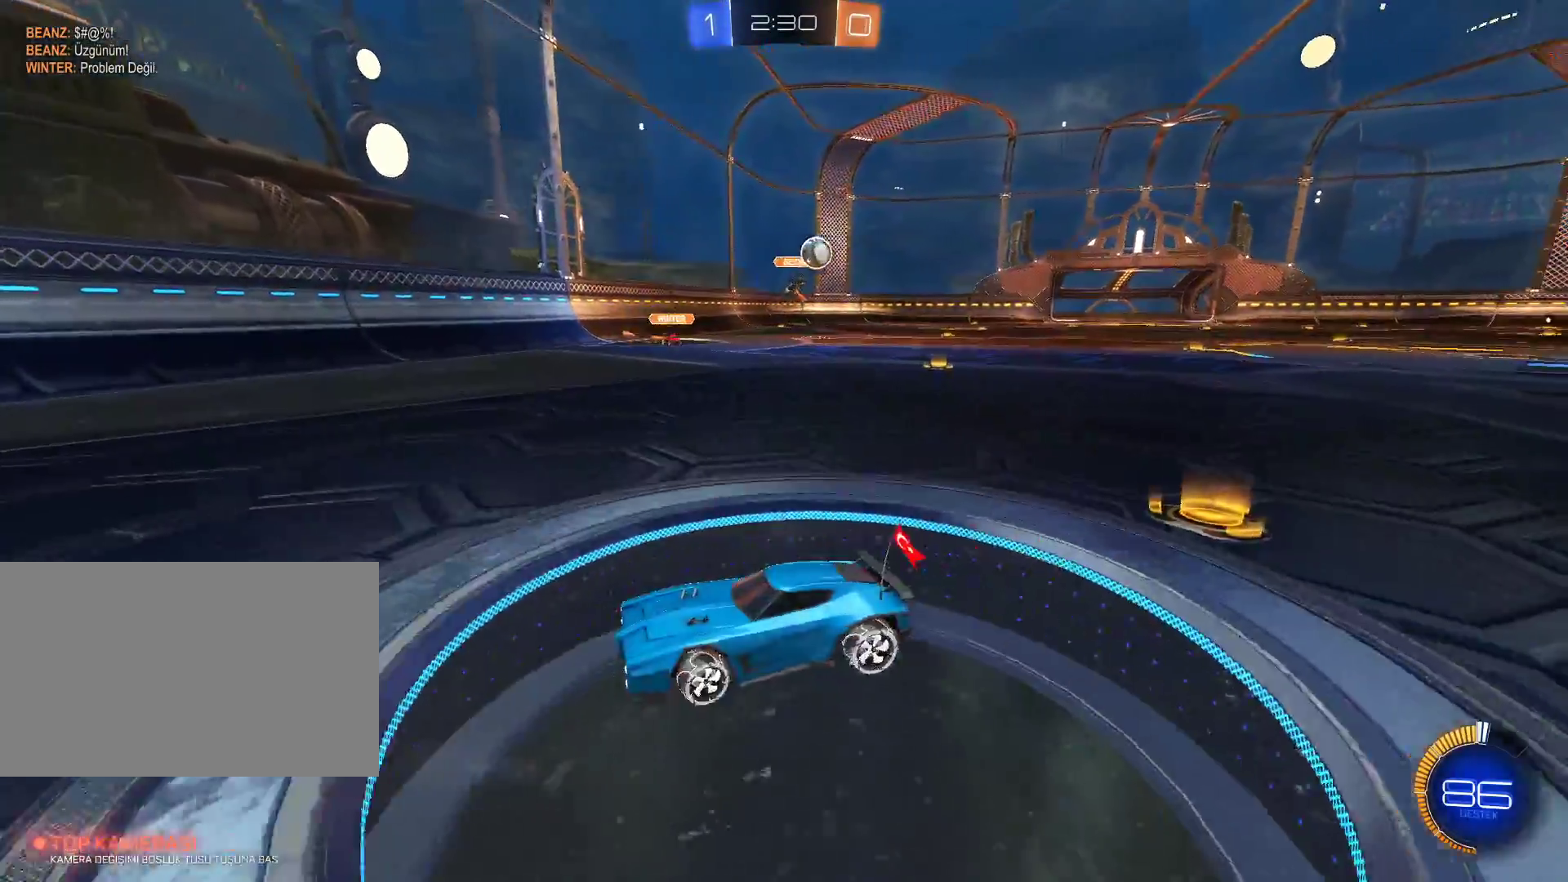
{"keys": ["a", "w"], "mouse": [], "events": [[234, "shift", "down"], [367, "shift", "up"]]}
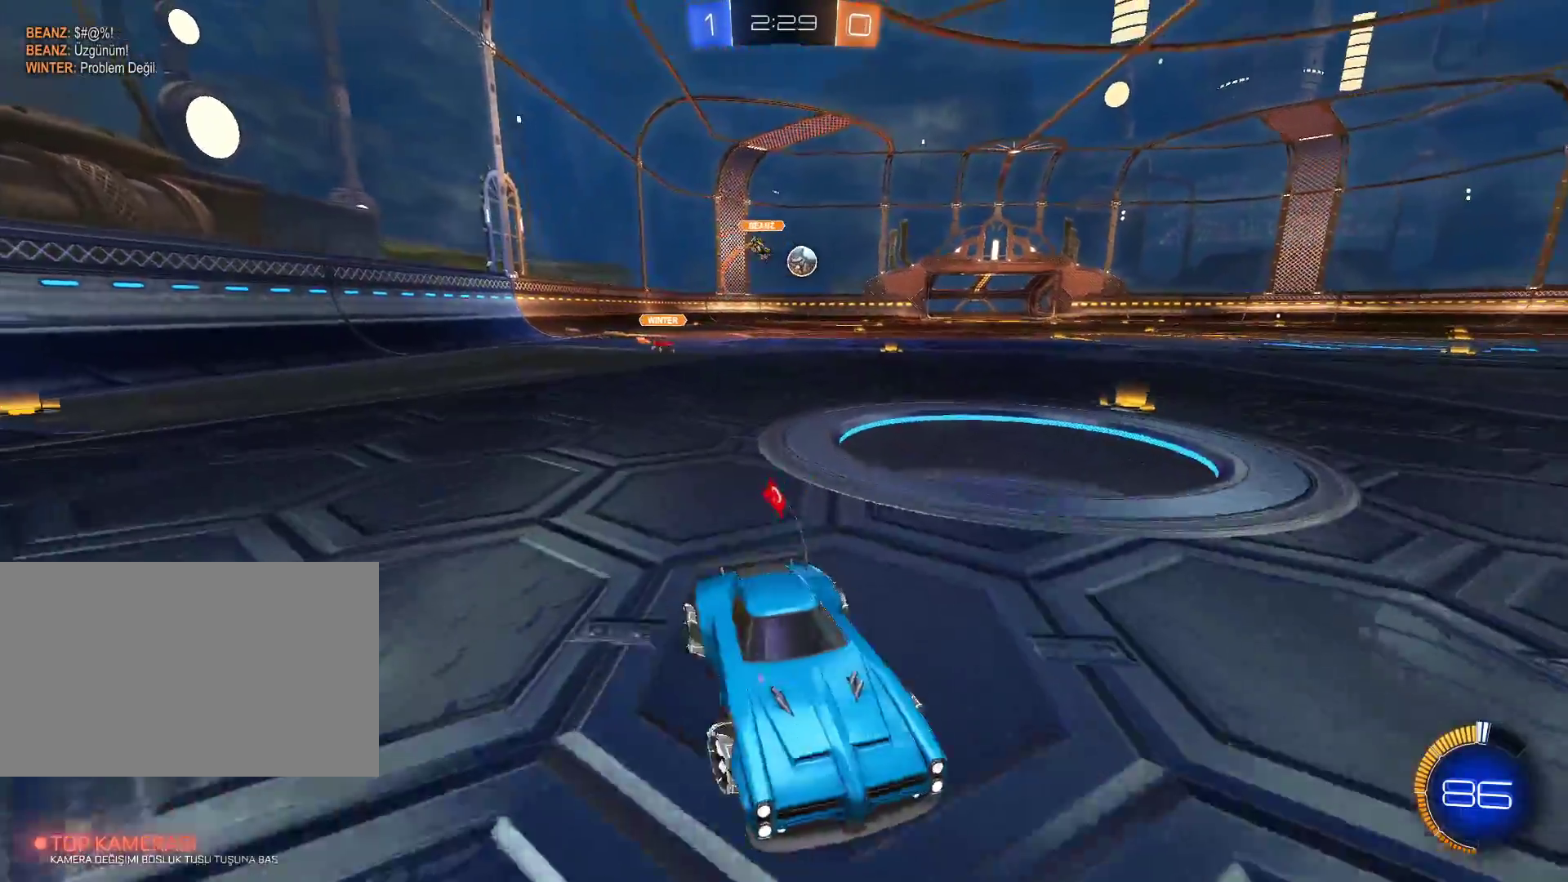
{"keys": ["a", "w"], "mouse": [], "events": []}
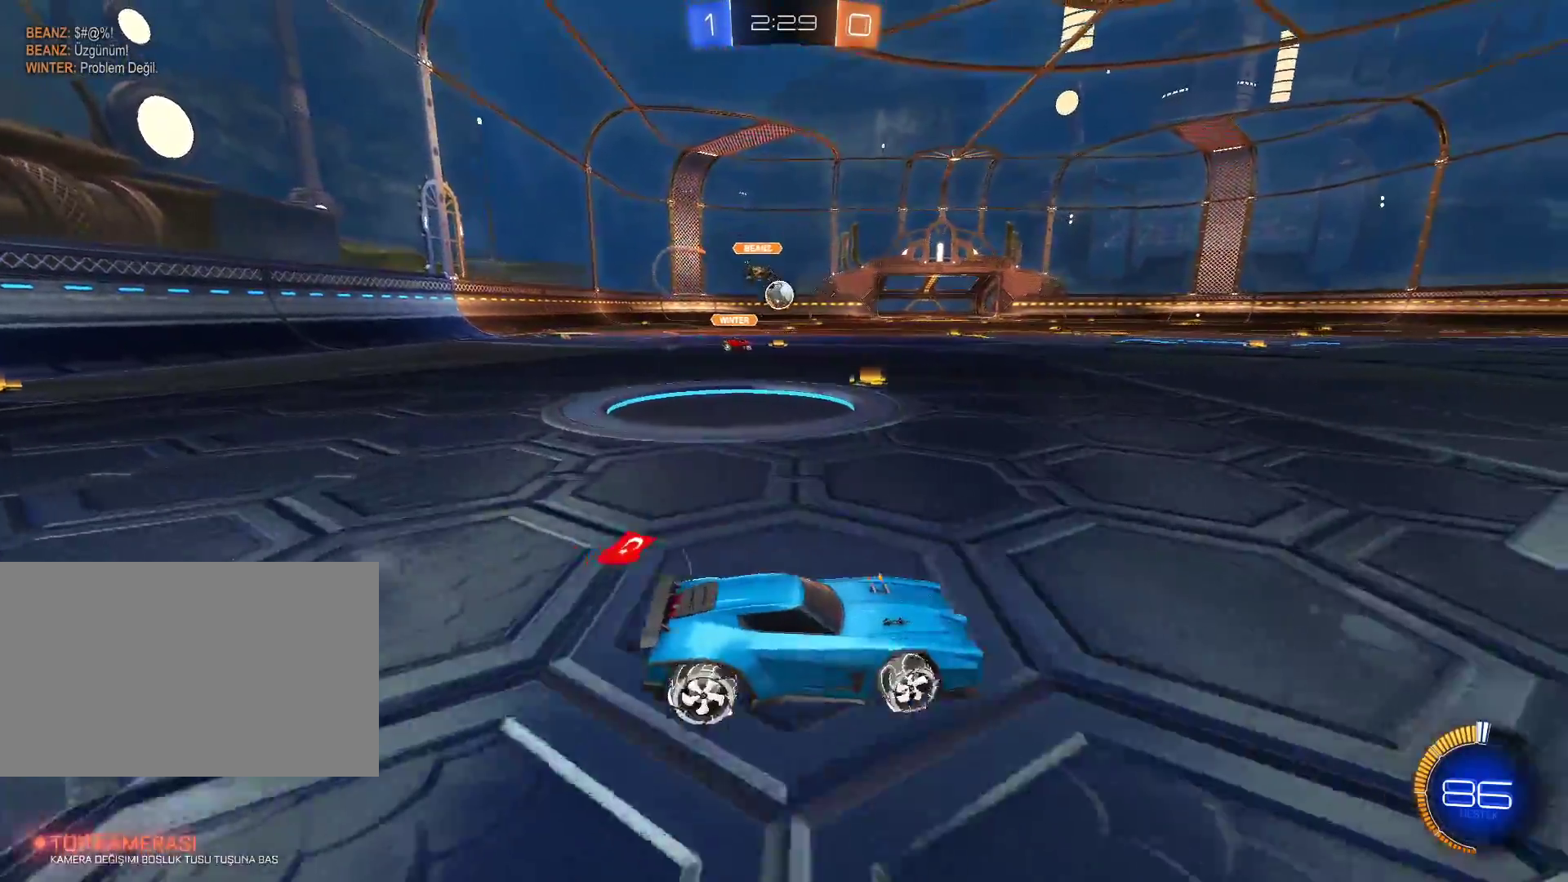
{"keys": ["a", "w"], "mouse": ["left"], "events": [[267, "mouse_left", "down"], [301, "a", "up"], [451, "a", "down"]]}
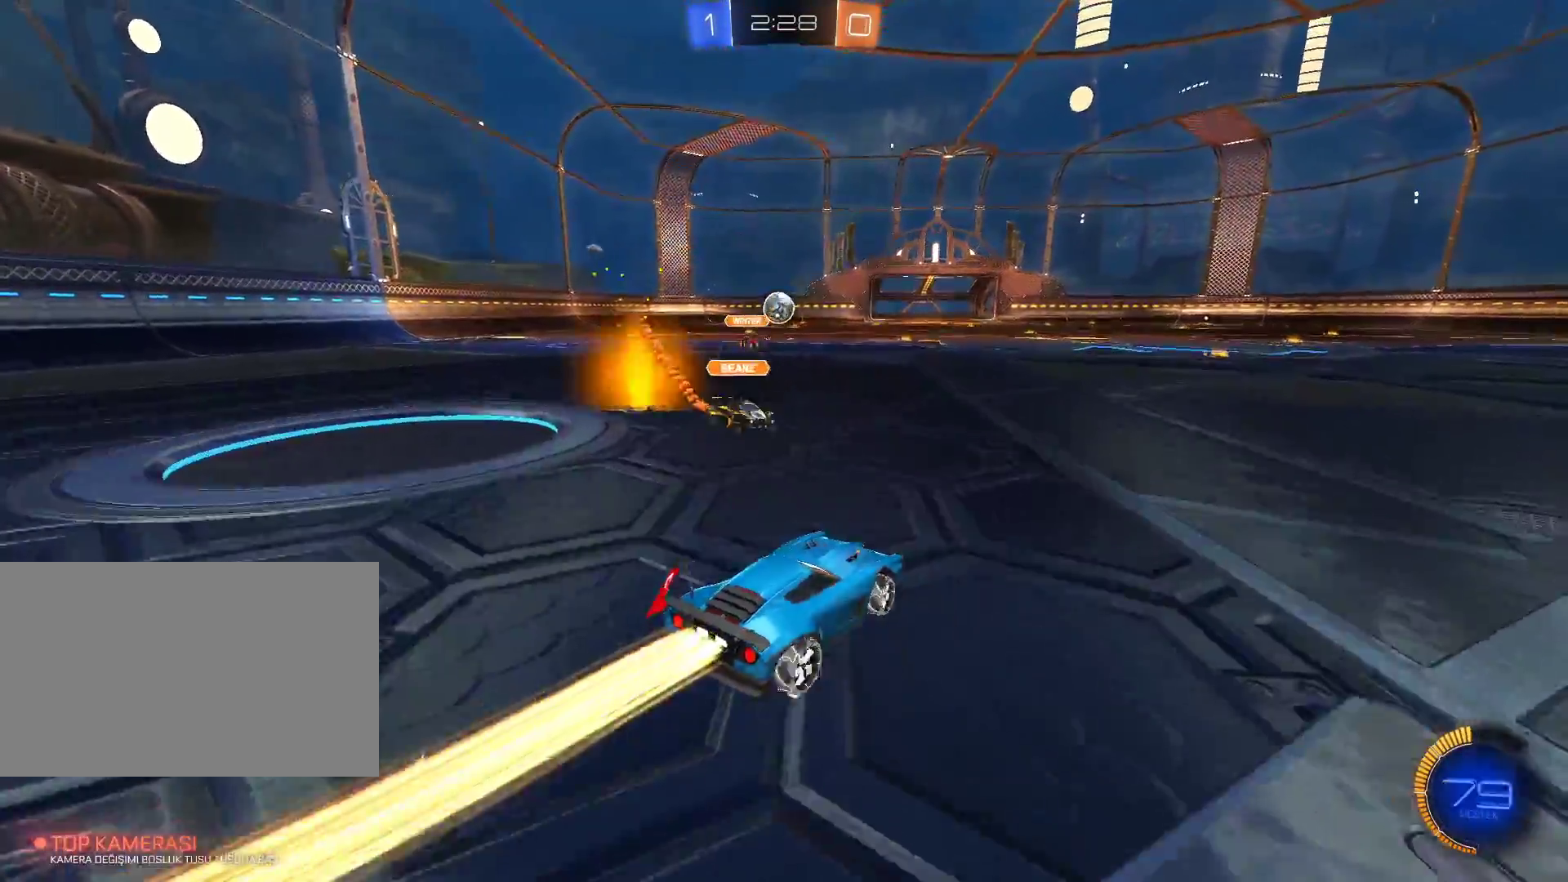
{"keys": [], "mouse": [], "events": [[50, "a", "up"], [250, "mouse_left", "up"], [417, "w", "up"]]}
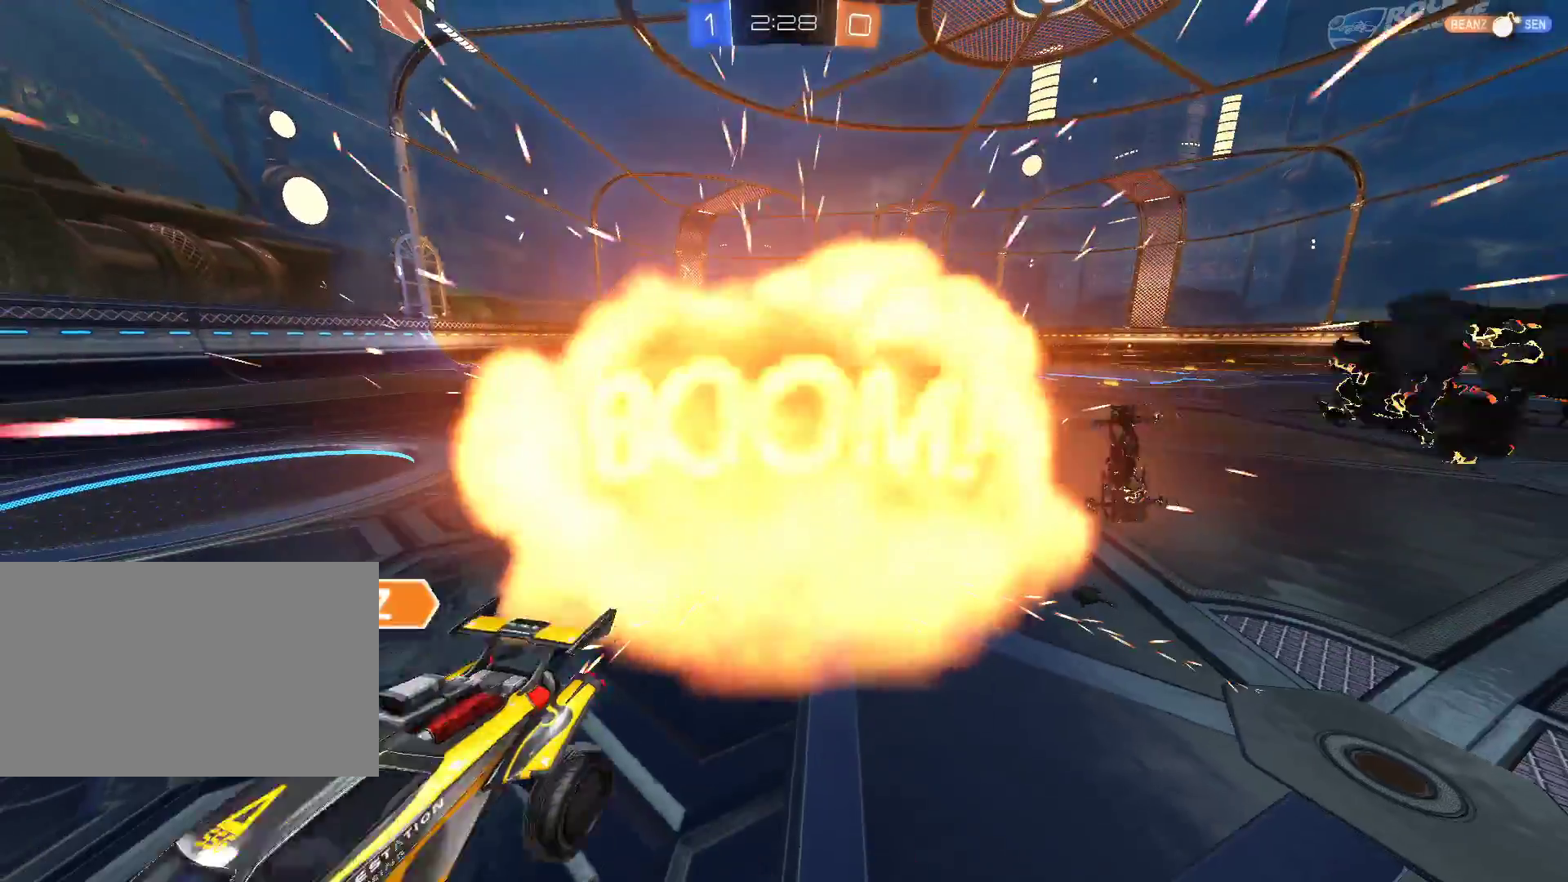
{"keys": [], "mouse": [], "events": []}
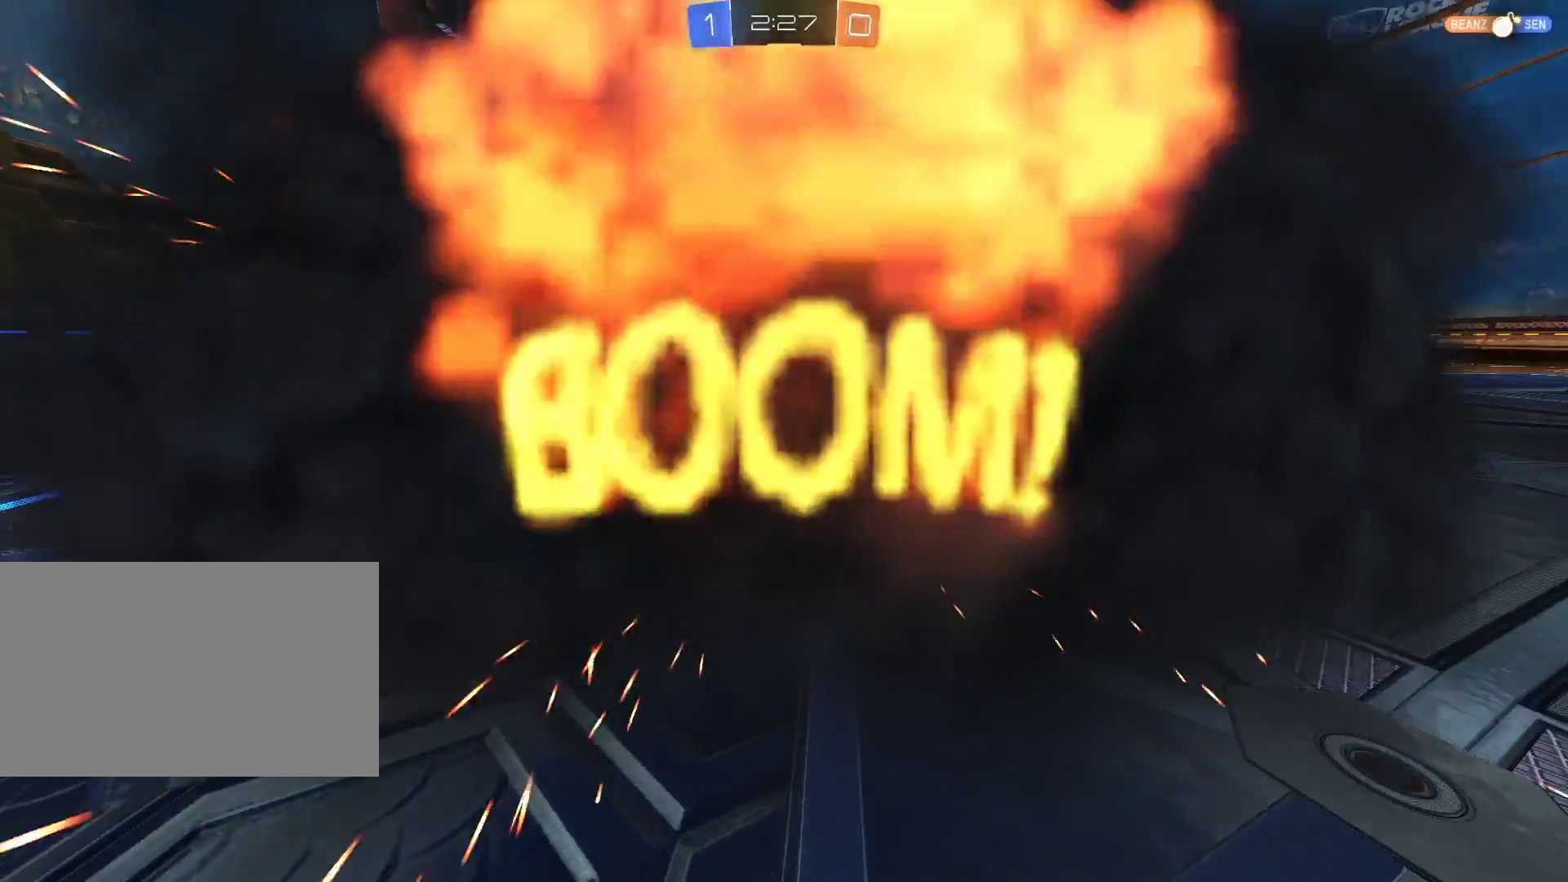
{"keys": ["tab"], "mouse": [], "events": [[33, "tab", "down"]]}
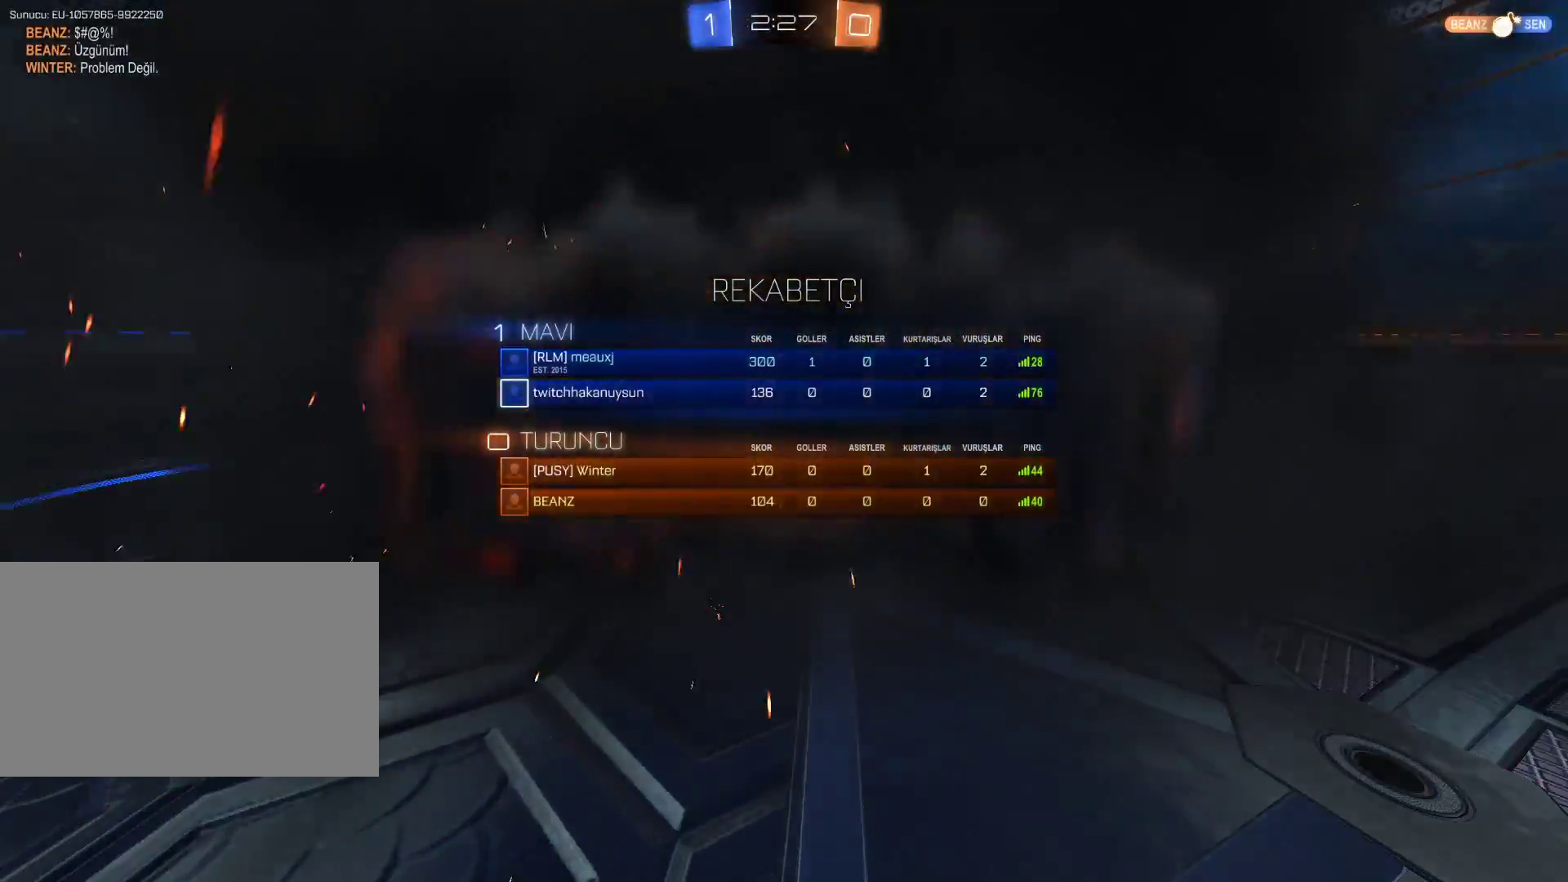
{"keys": ["tab"], "mouse": [], "events": []}
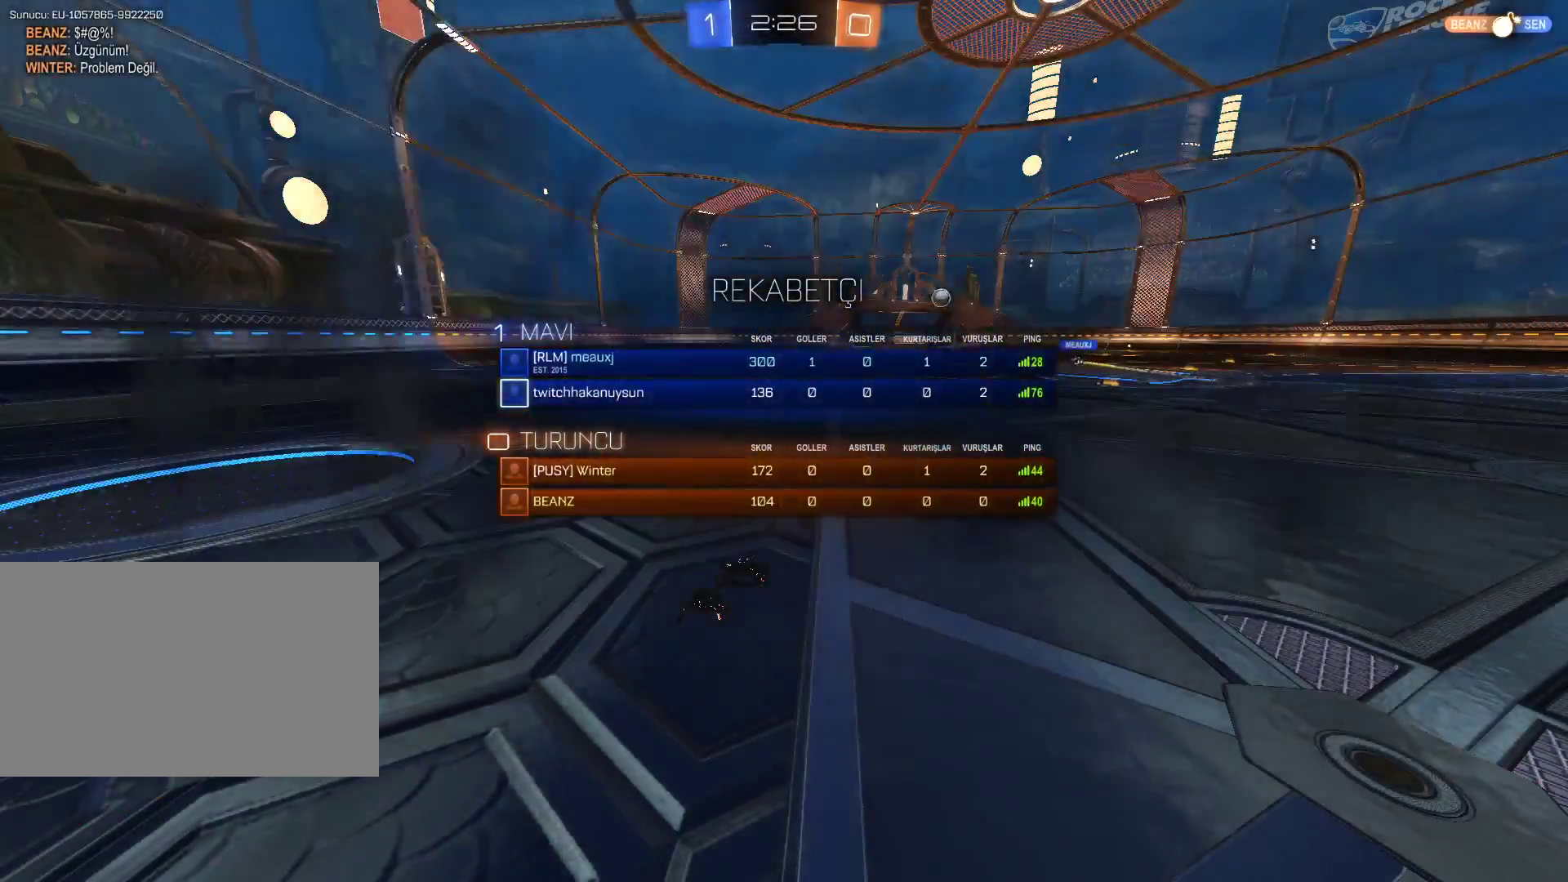
{"keys": [], "mouse": [], "events": [[384, "tab", "up"]]}
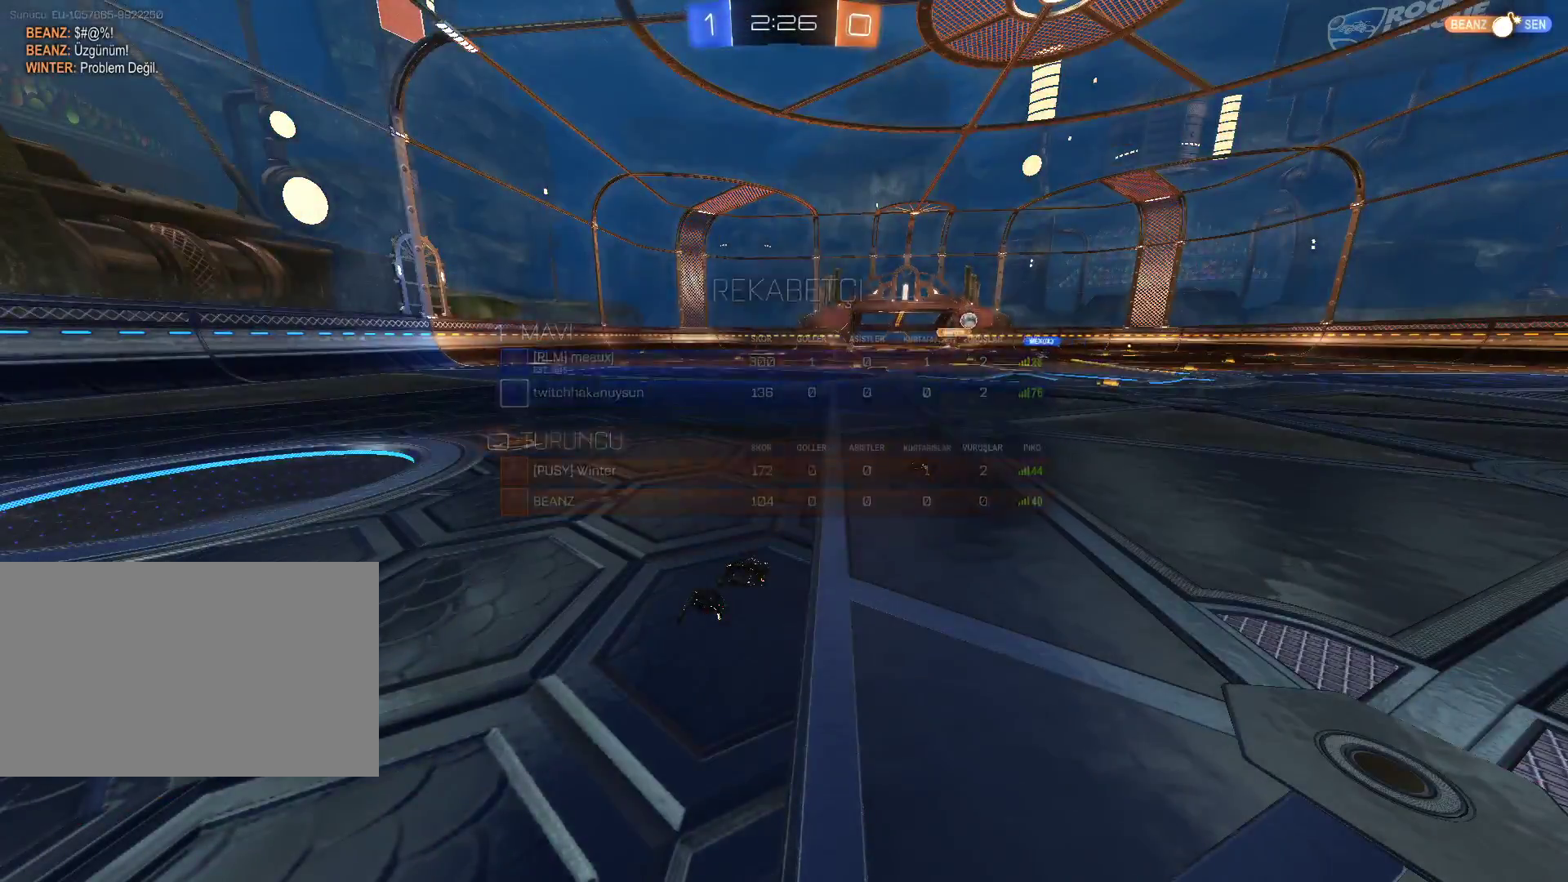
{"keys": [], "mouse": [], "events": []}
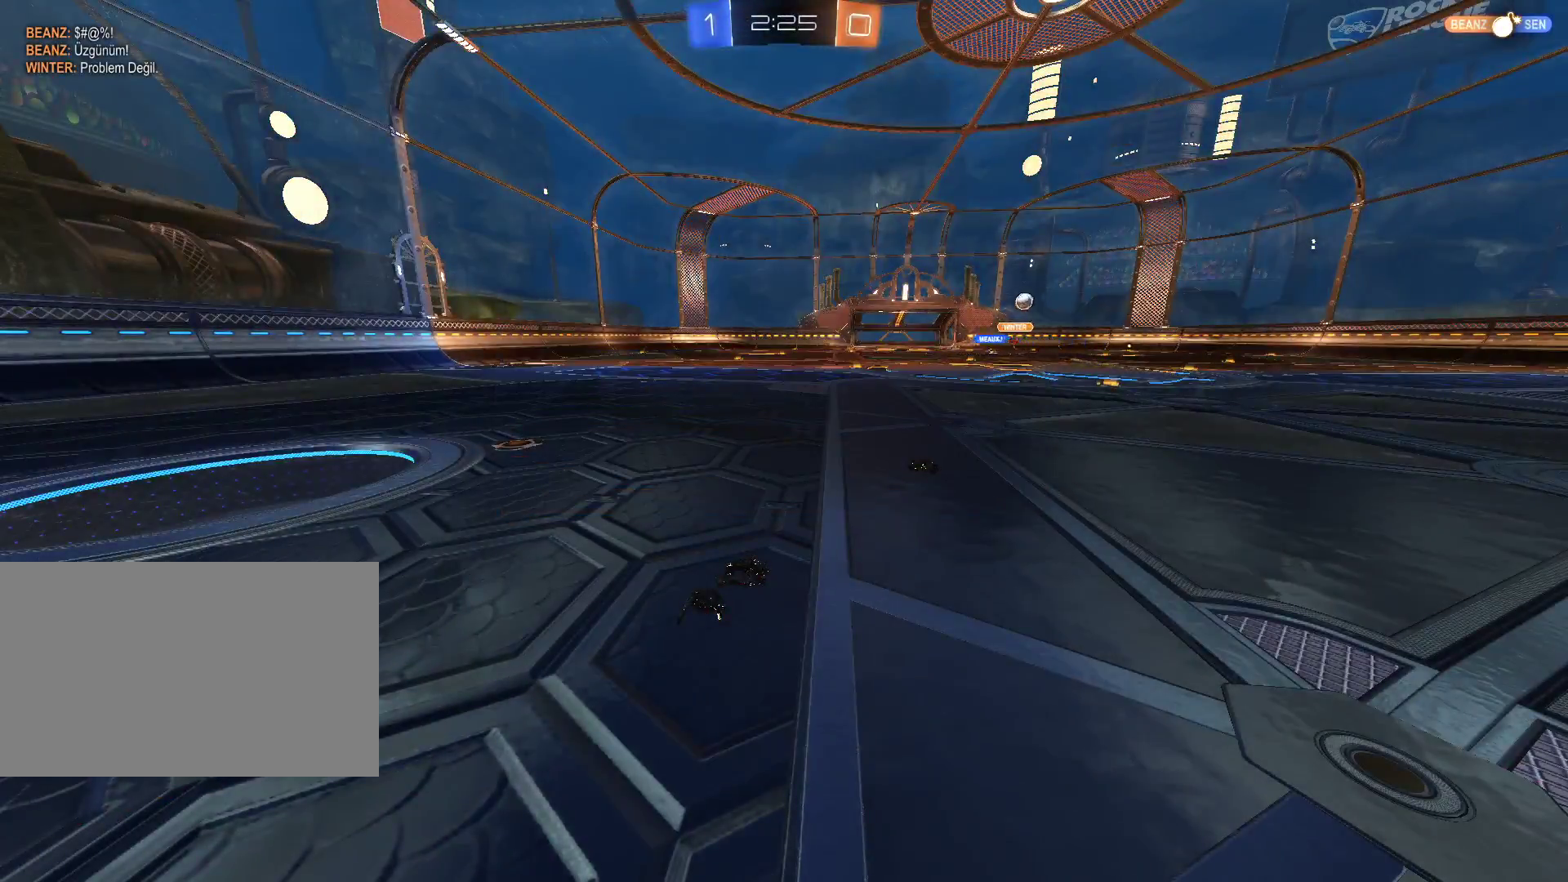
{"keys": ["w"], "mouse": [], "events": [[233, "w", "down"]]}
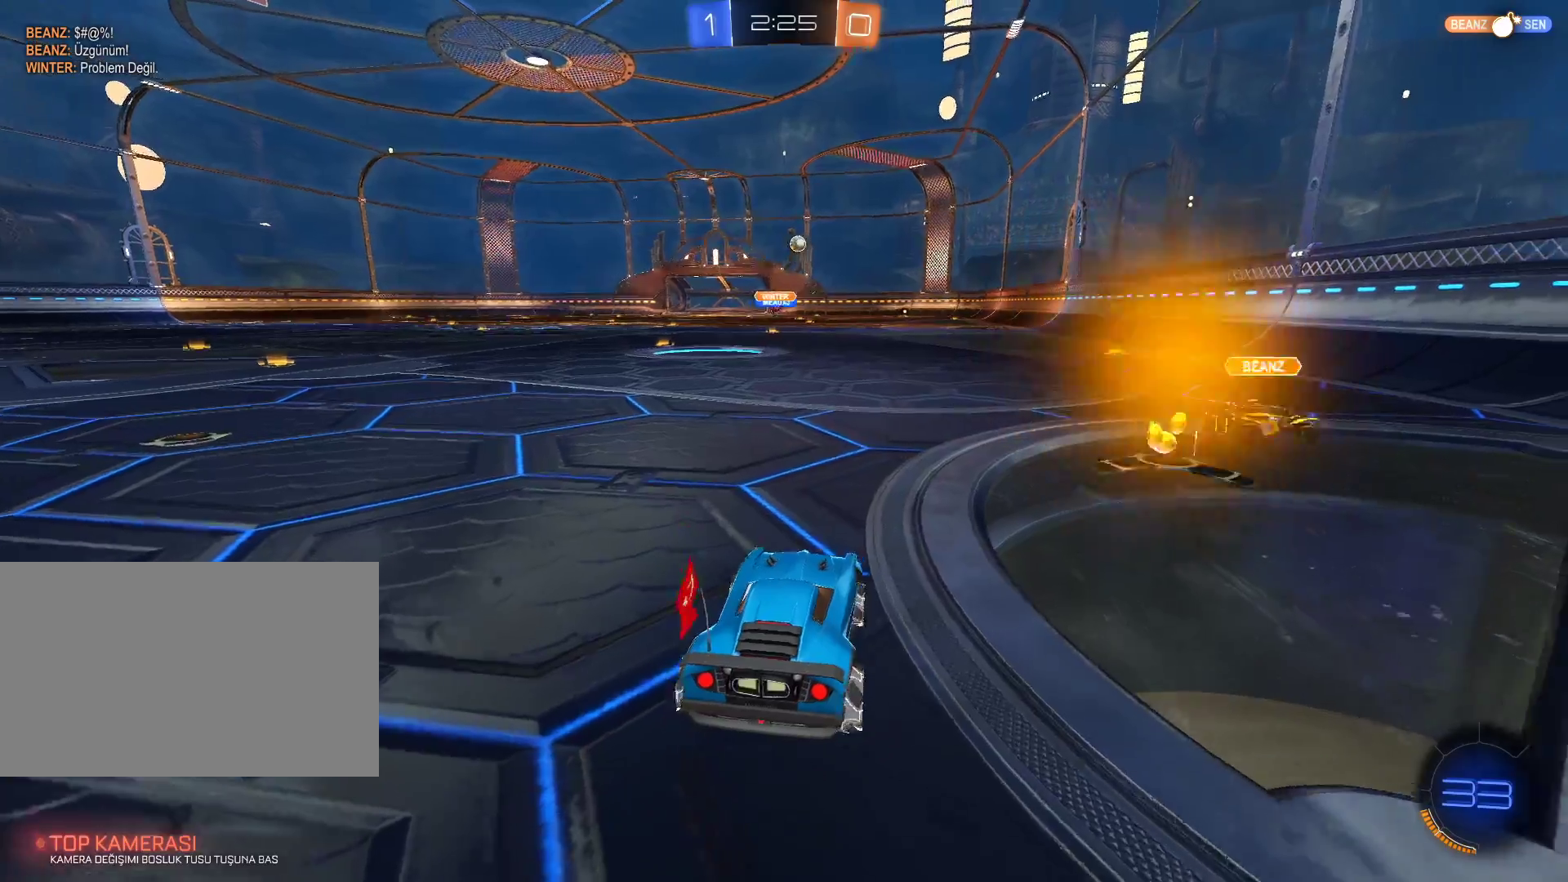
{"keys": ["w"], "mouse": [], "events": [[201, "d", "down"], [334, "d", "up"]]}
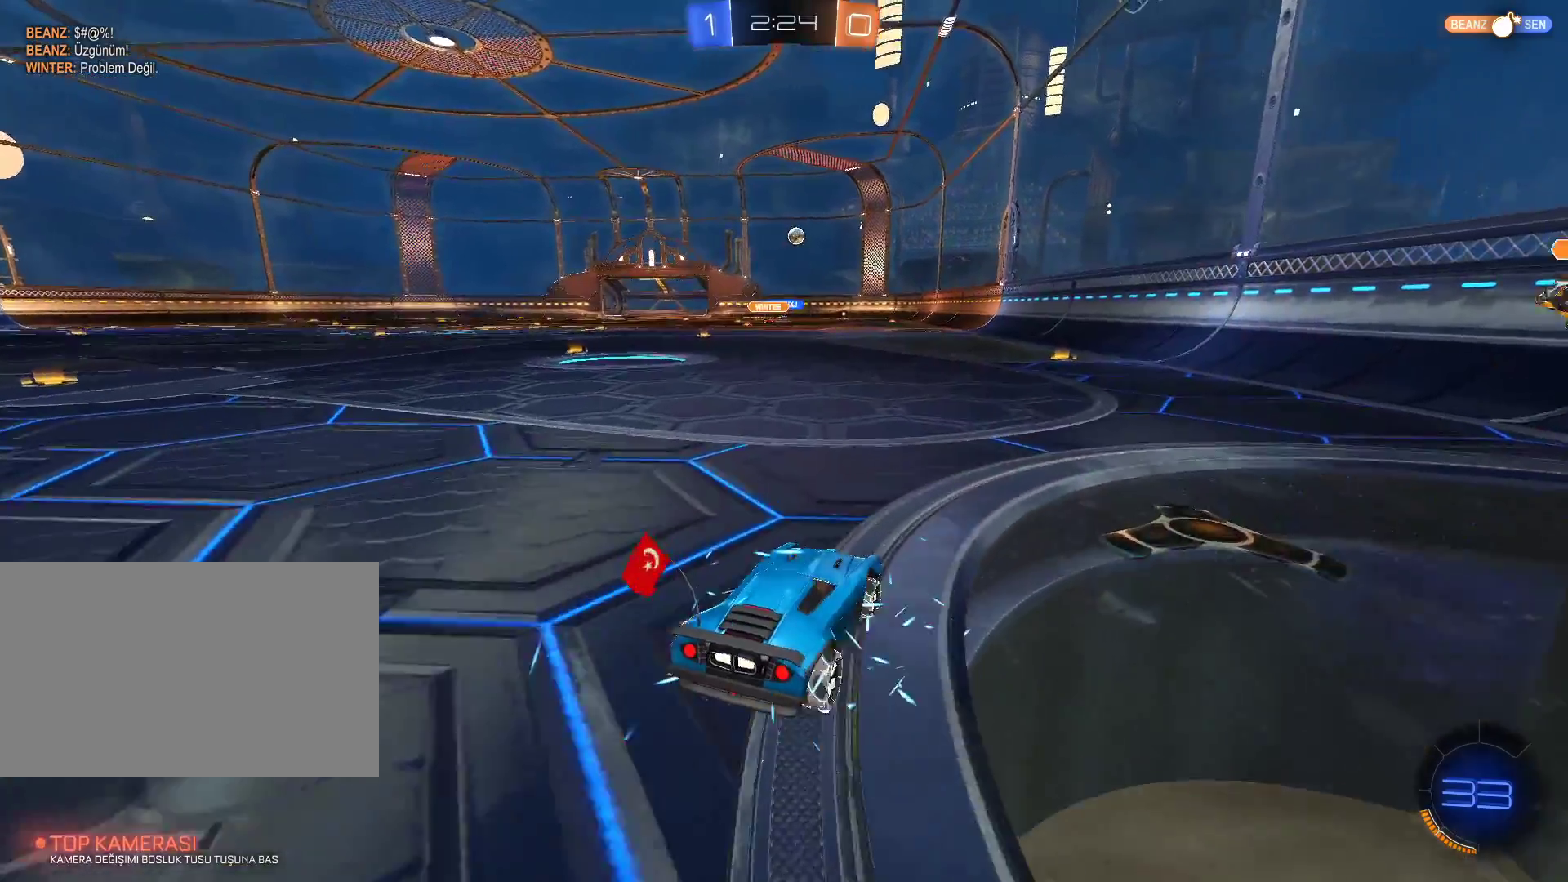
{"keys": ["w"], "mouse": ["right"], "events": [[217, "a", "down"], [250, "a", "up"], [250, "mouse_right", "down"], [350, "mouse_right", "up"], [450, "mouse_right", "down"]]}
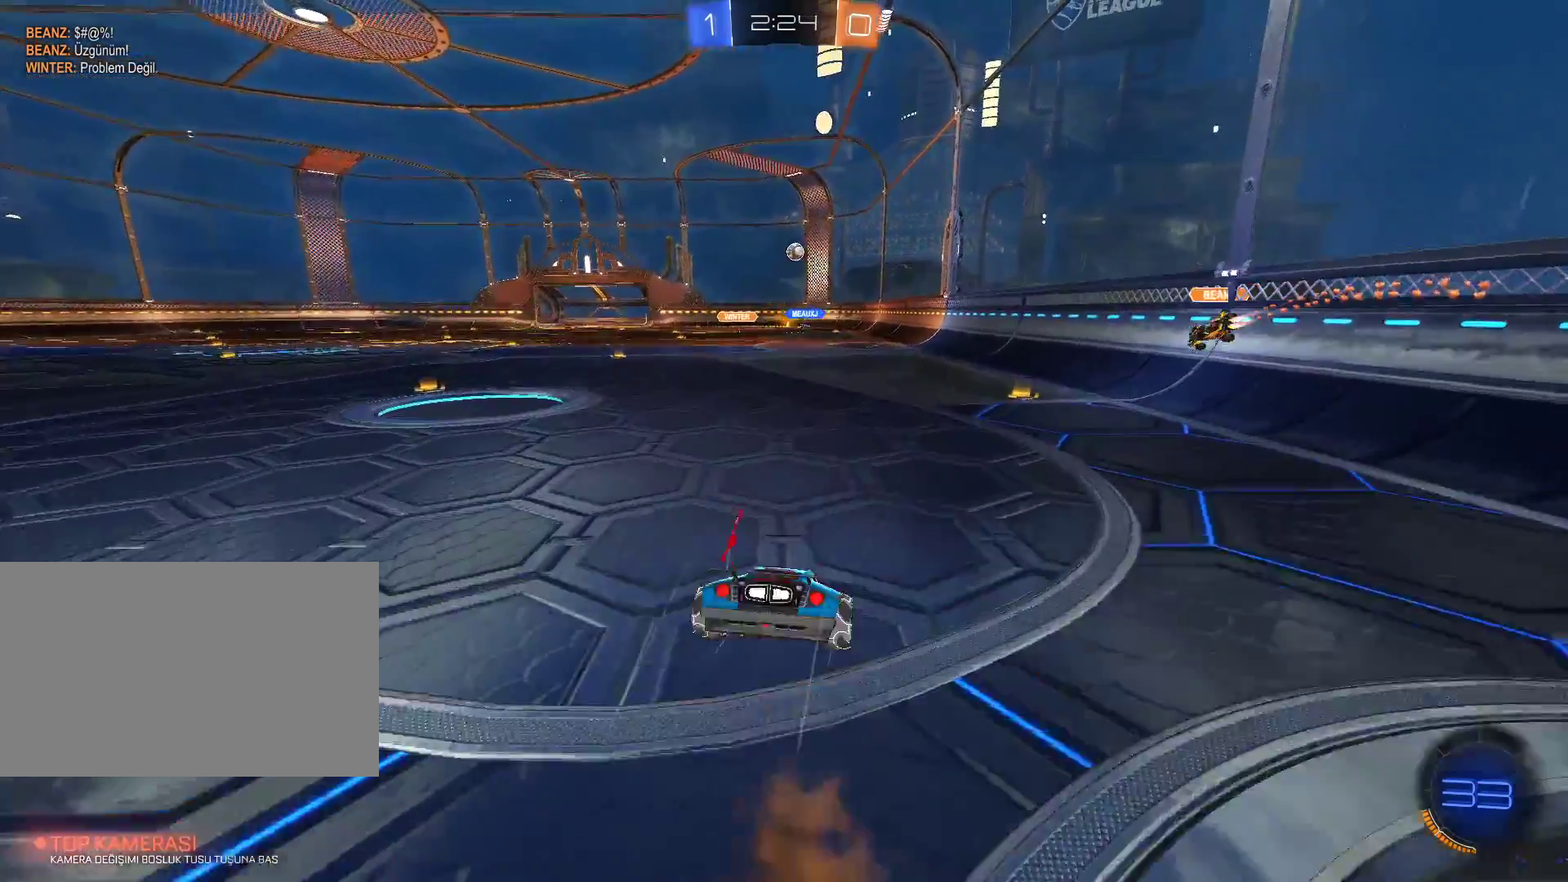
{"keys": [], "mouse": [], "events": [[34, "mouse_right", "up"], [267, "w", "up"]]}
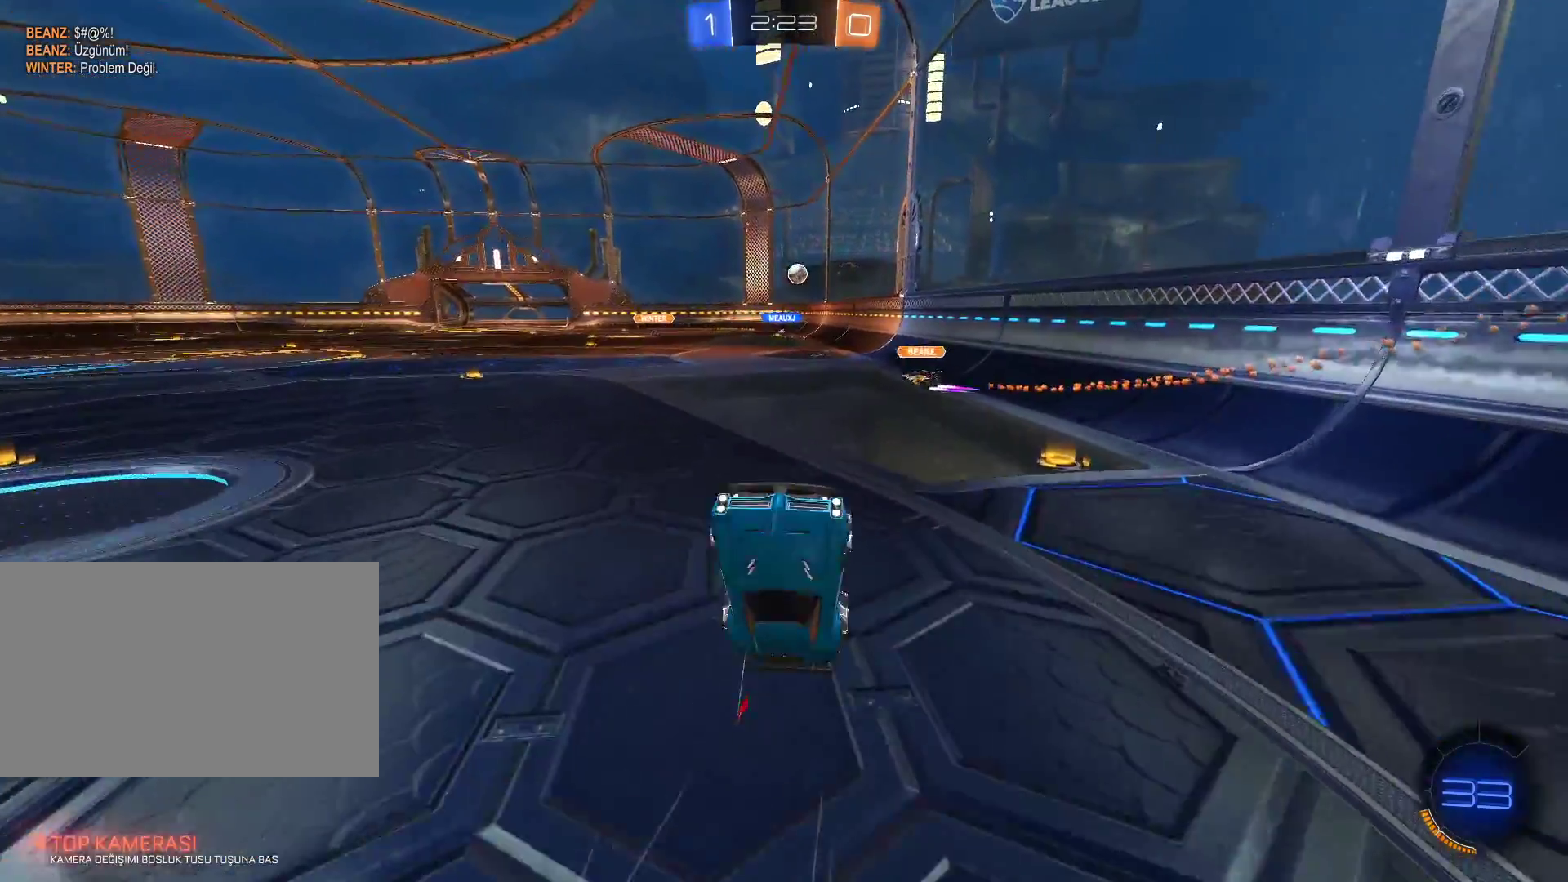
{"keys": ["a", "w"], "mouse": [], "events": [[384, "w", "down"], [434, "a", "down"]]}
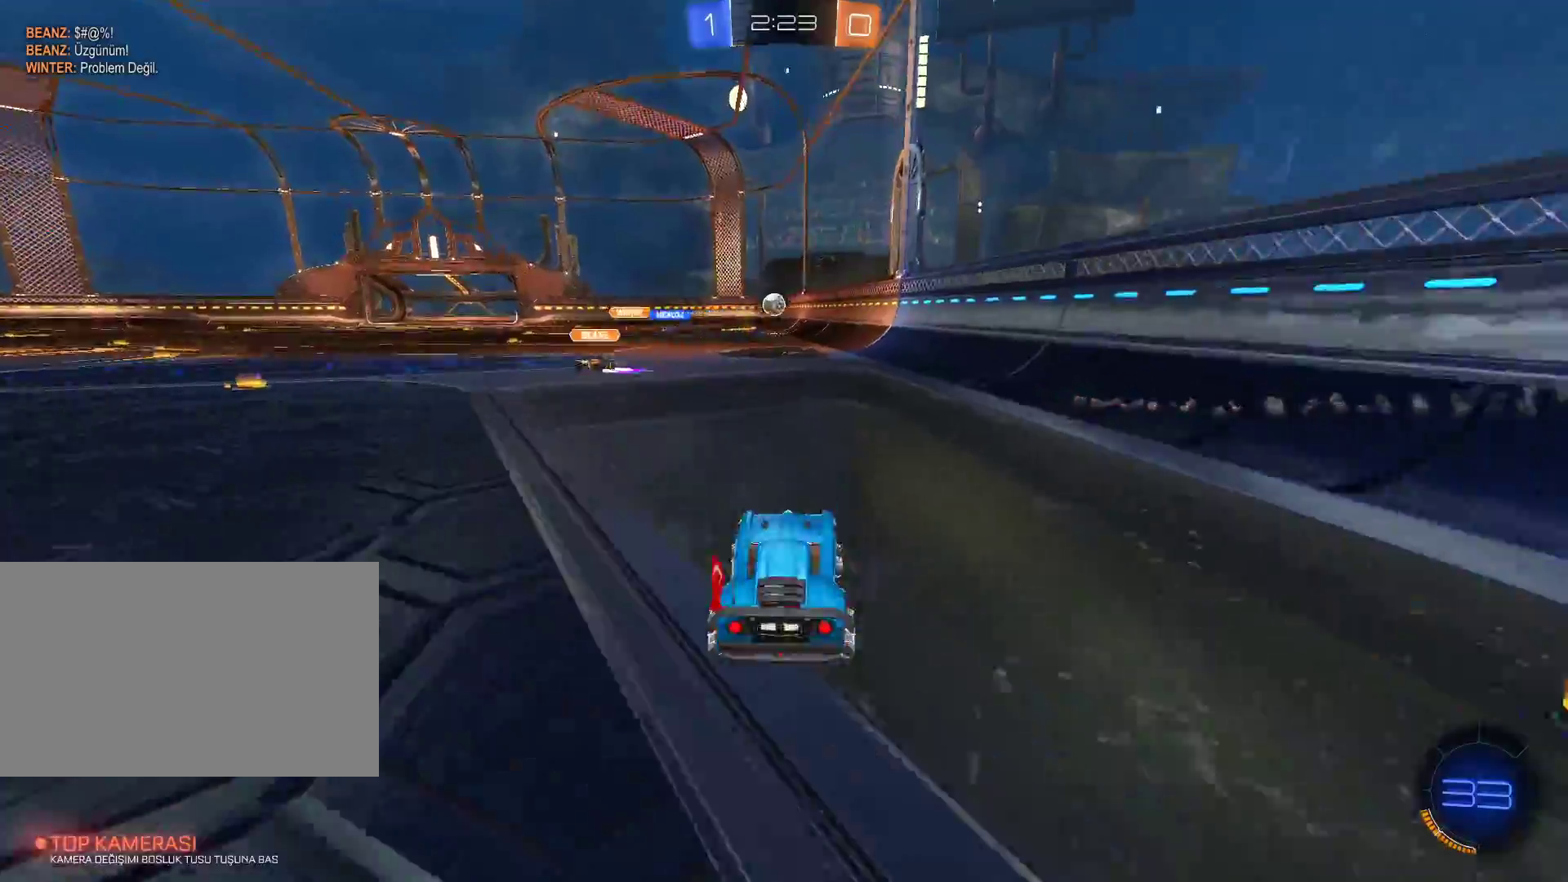
{"keys": ["w"], "mouse": ["left"], "events": [[167, "mouse_left", "down"], [201, "a", "up"]]}
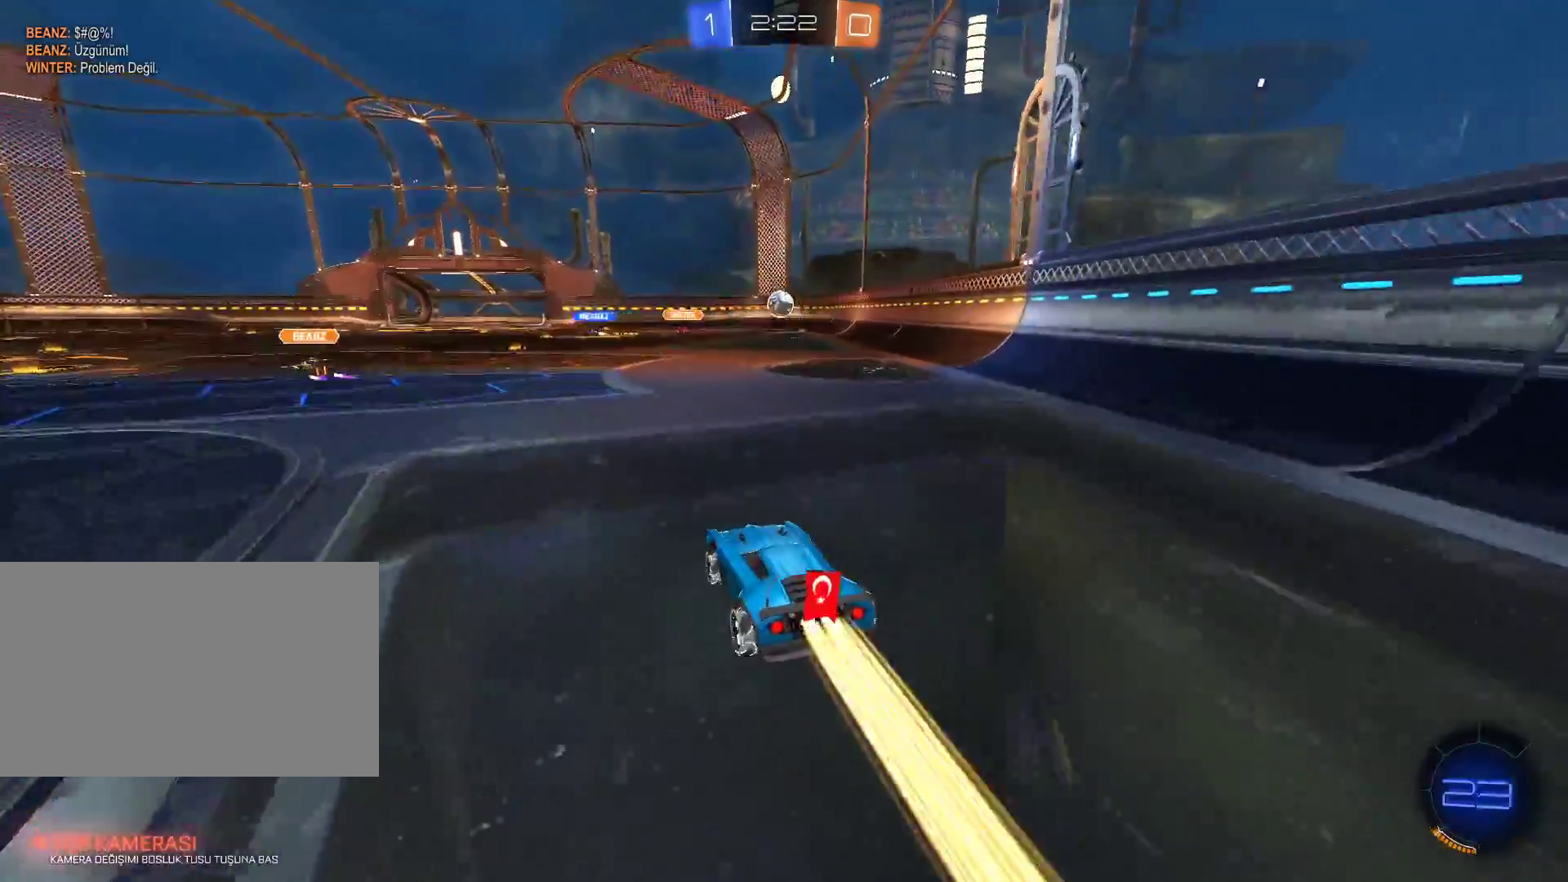
{"keys": ["d", "w"], "mouse": [], "events": [[33, "mouse_left", "up"], [83, "w", "up"], [133, "a", "down"], [217, "shift", "down"], [267, "w", "down"], [317, "shift", "up"], [367, "a", "up"], [417, "d", "down"]]}
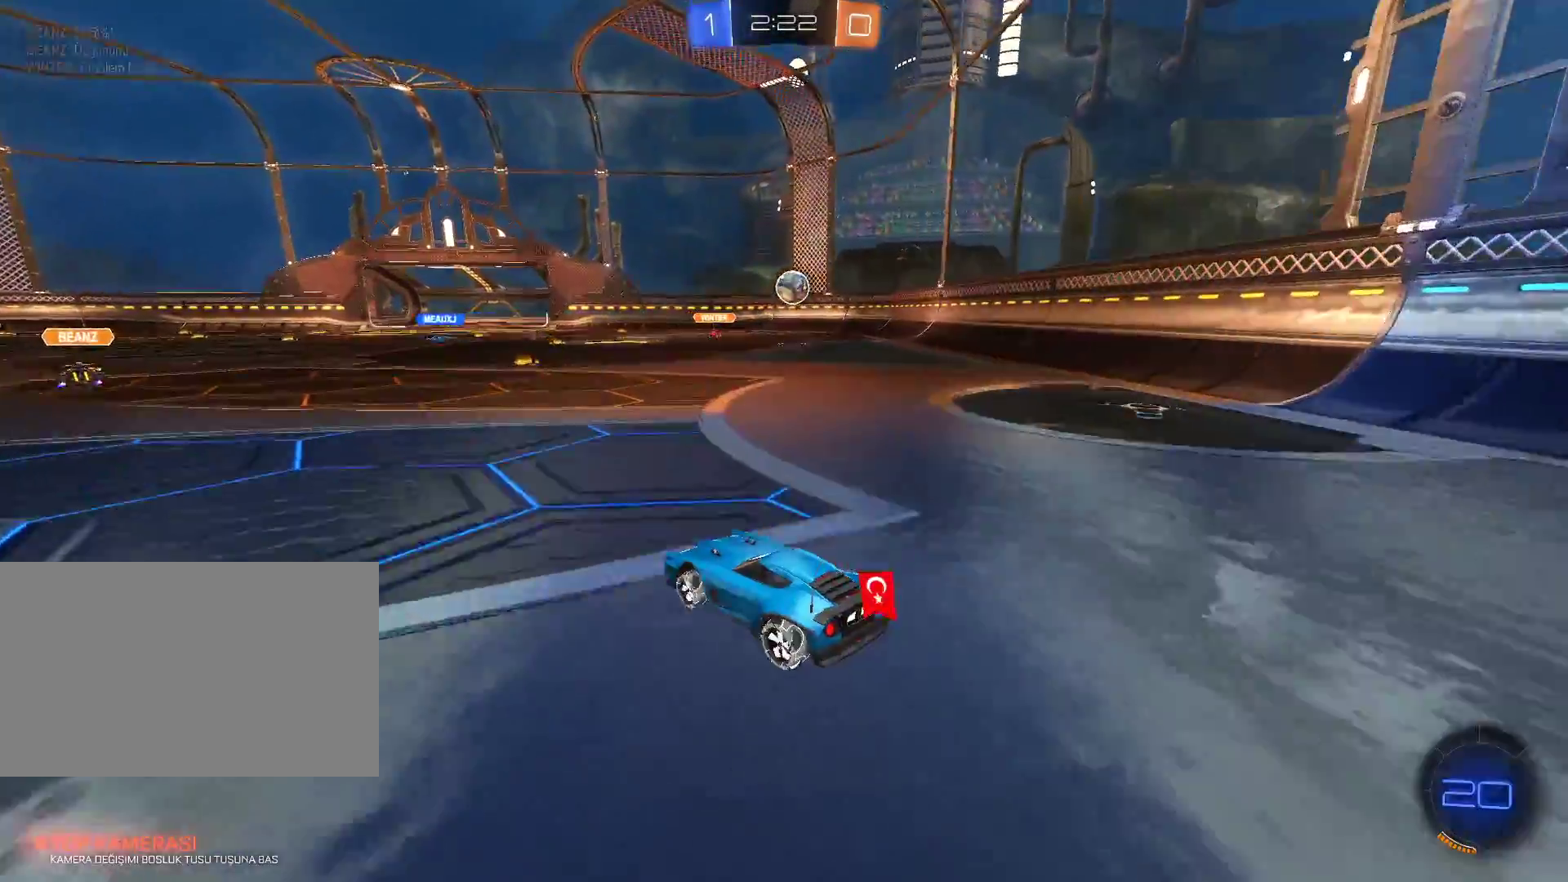
{"keys": ["a", "w"], "mouse": [], "events": [[100, "mouse_left", "down"], [184, "a", "down"], [184, "d", "up"], [184, "mouse_left", "up"], [334, "shift", "down"], [417, "shift", "up"]]}
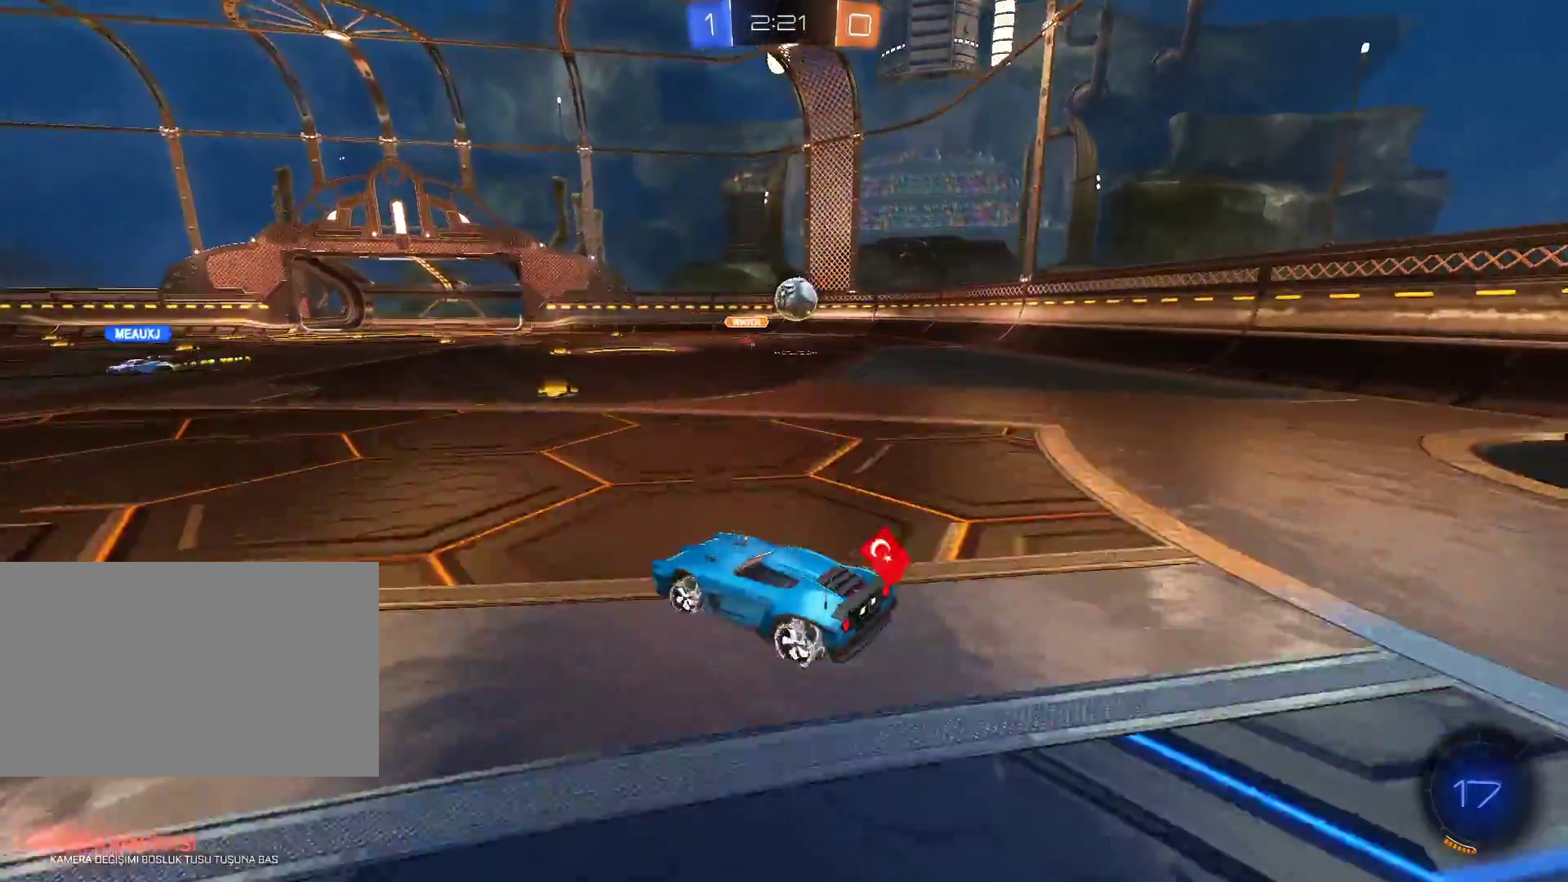
{"keys": ["a", "w"], "mouse": [], "events": []}
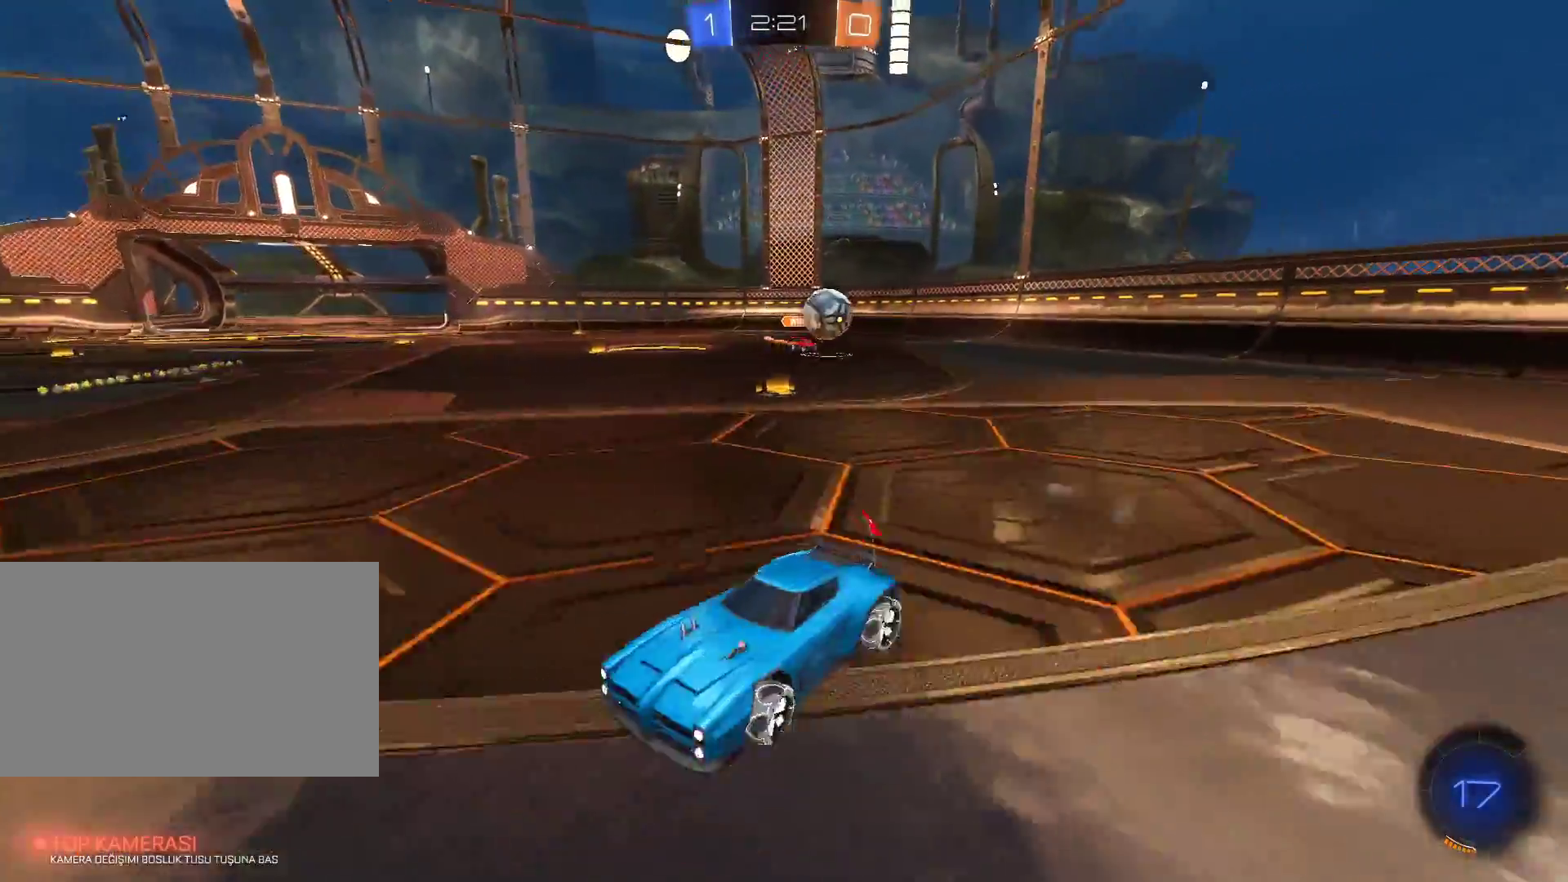
{"keys": ["a", "w"], "mouse": [], "events": [[200, "shift", "down"], [333, "shift", "up"]]}
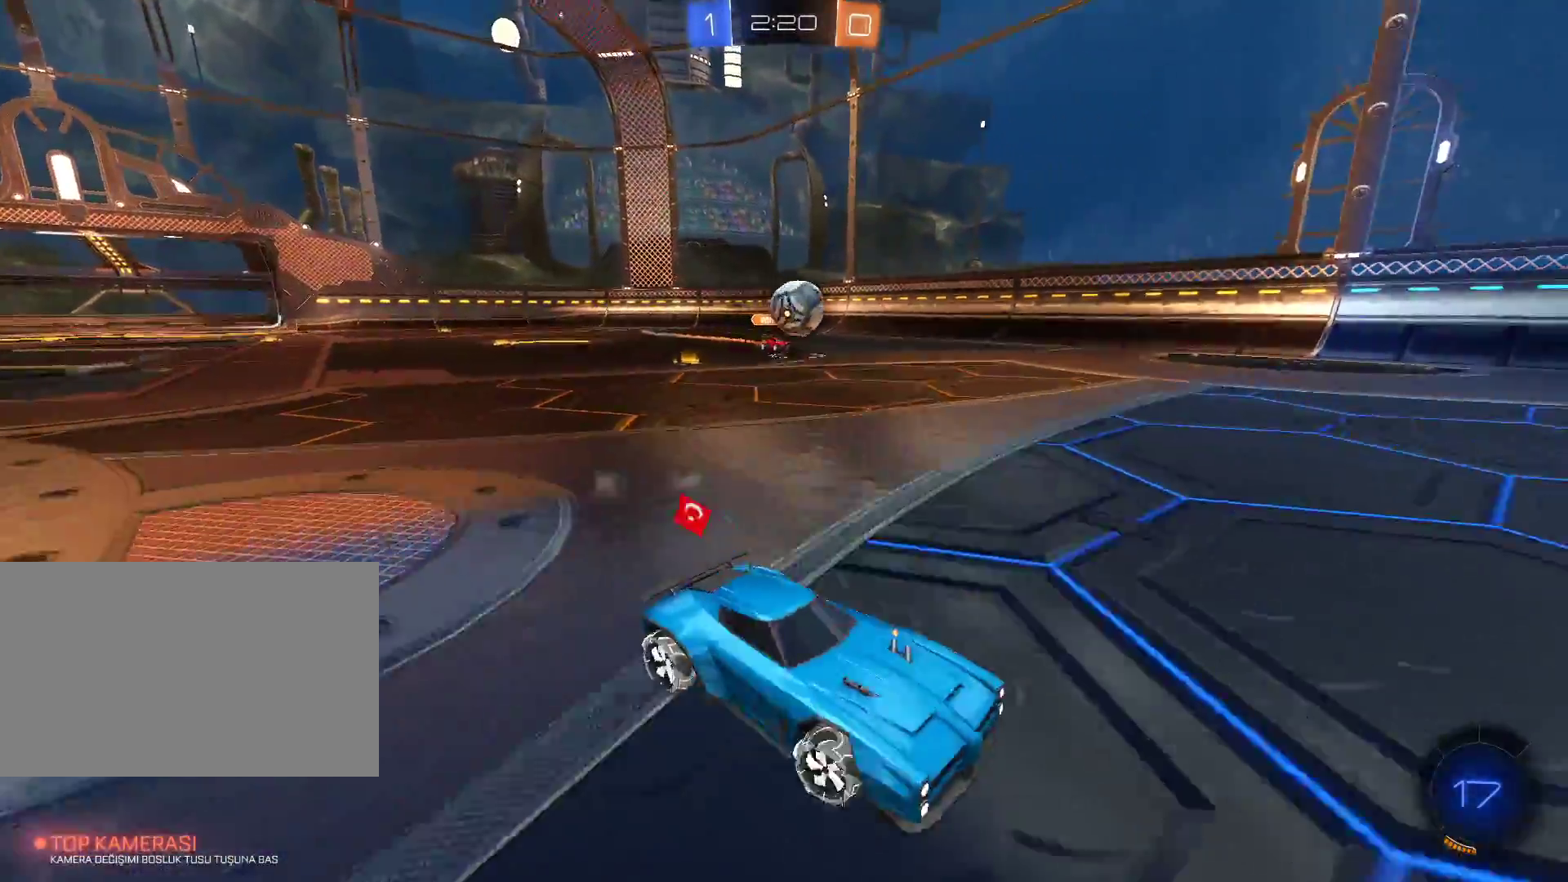
{"keys": ["a"], "mouse": [], "events": [[167, "w", "up"]]}
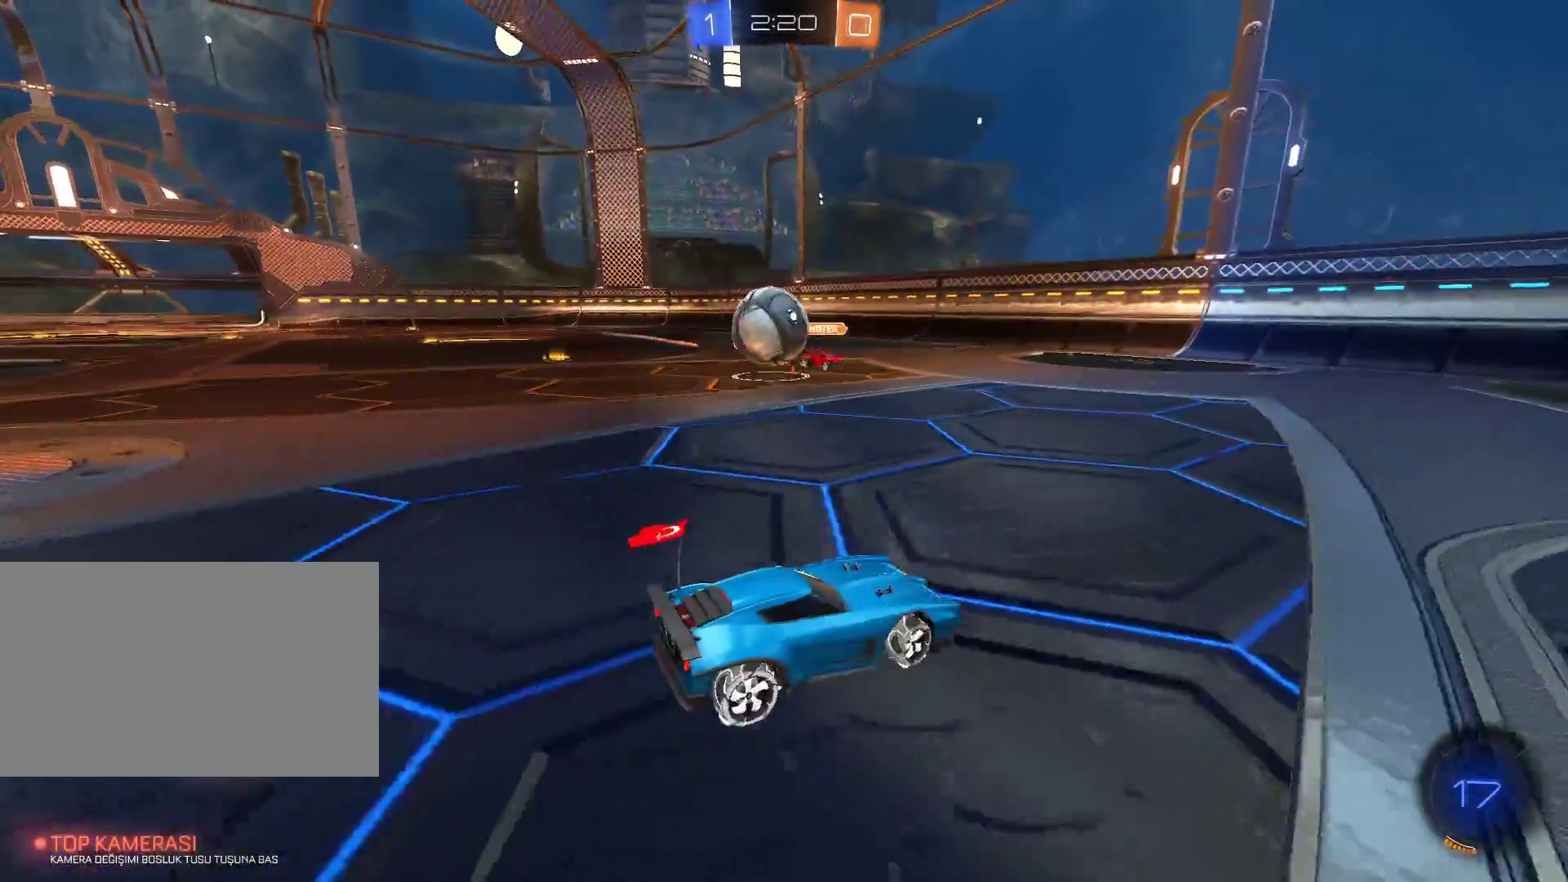
{"keys": ["a", "w"], "mouse": ["left", "right"], "events": [[166, "mouse_right", "down"], [317, "mouse_right", "up"], [317, "w", "down"], [400, "mouse_left", "down"], [400, "mouse_right", "down"]]}
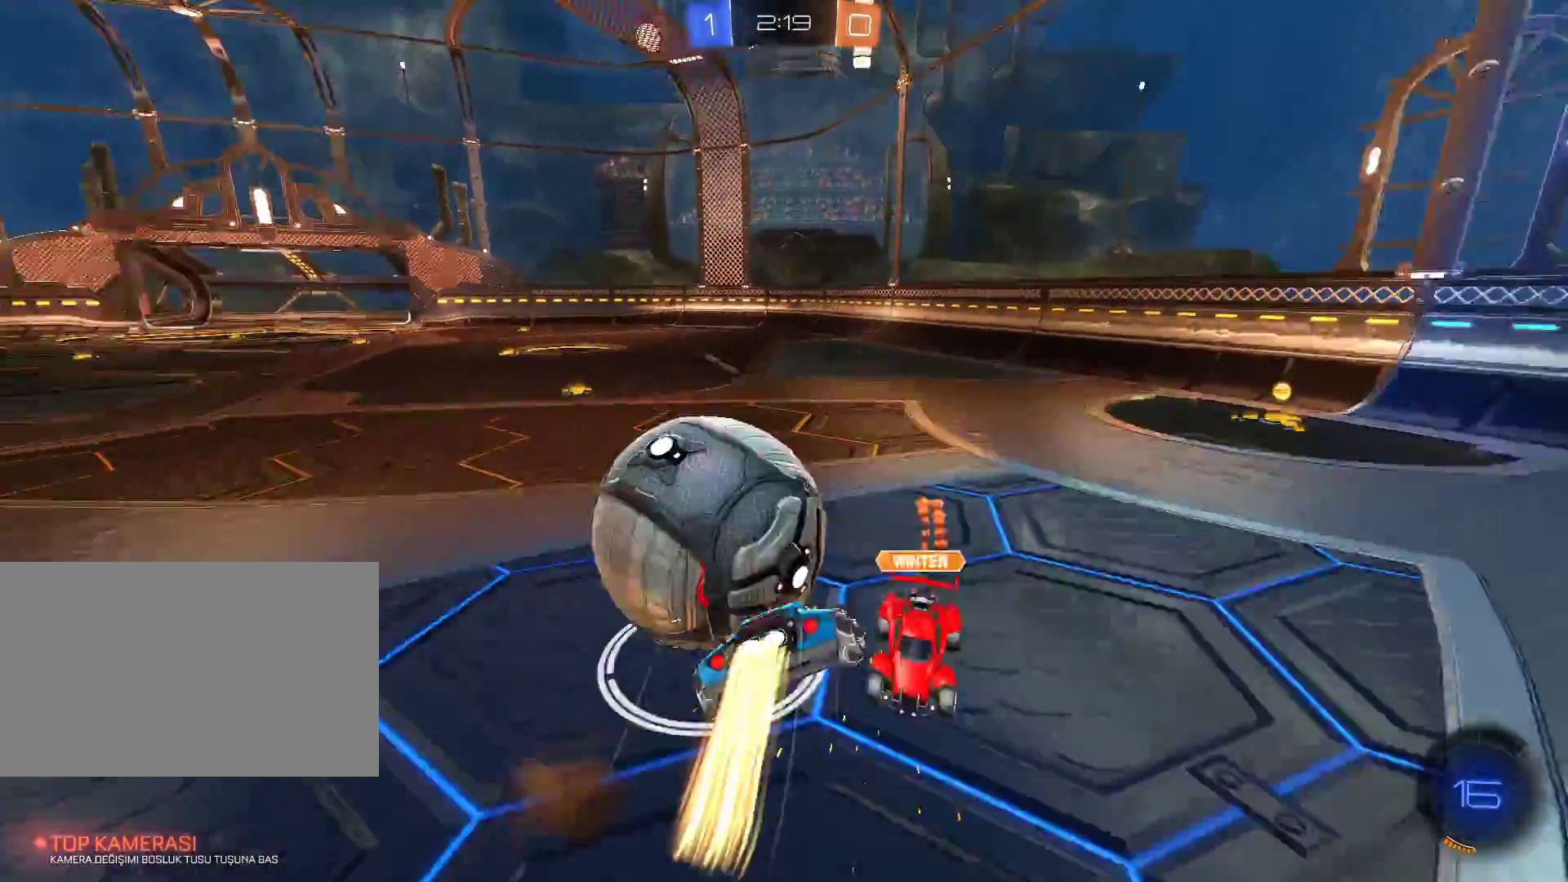
{"keys": ["q"], "mouse": [], "events": [[167, "mouse_right", "up"], [200, "mouse_left", "up"], [334, "a", "up"], [334, "w", "up"], [467, "q", "down"]]}
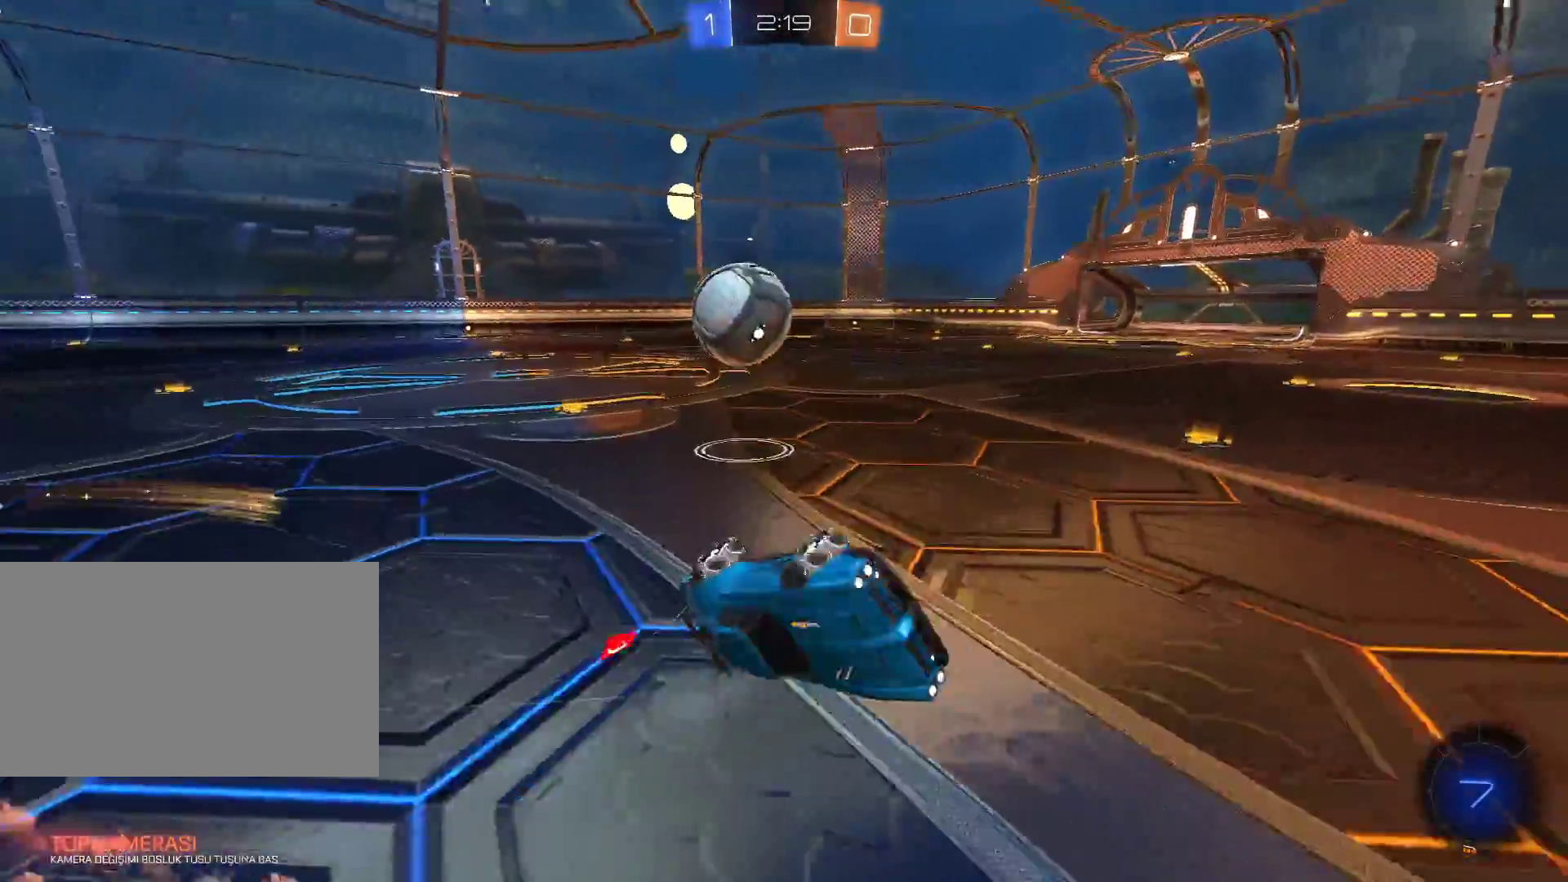
{"keys": ["d", "w"], "mouse": [], "events": [[66, "d", "down"], [116, "q", "up"], [150, "d", "up"], [300, "w", "down"], [350, "d", "down"]]}
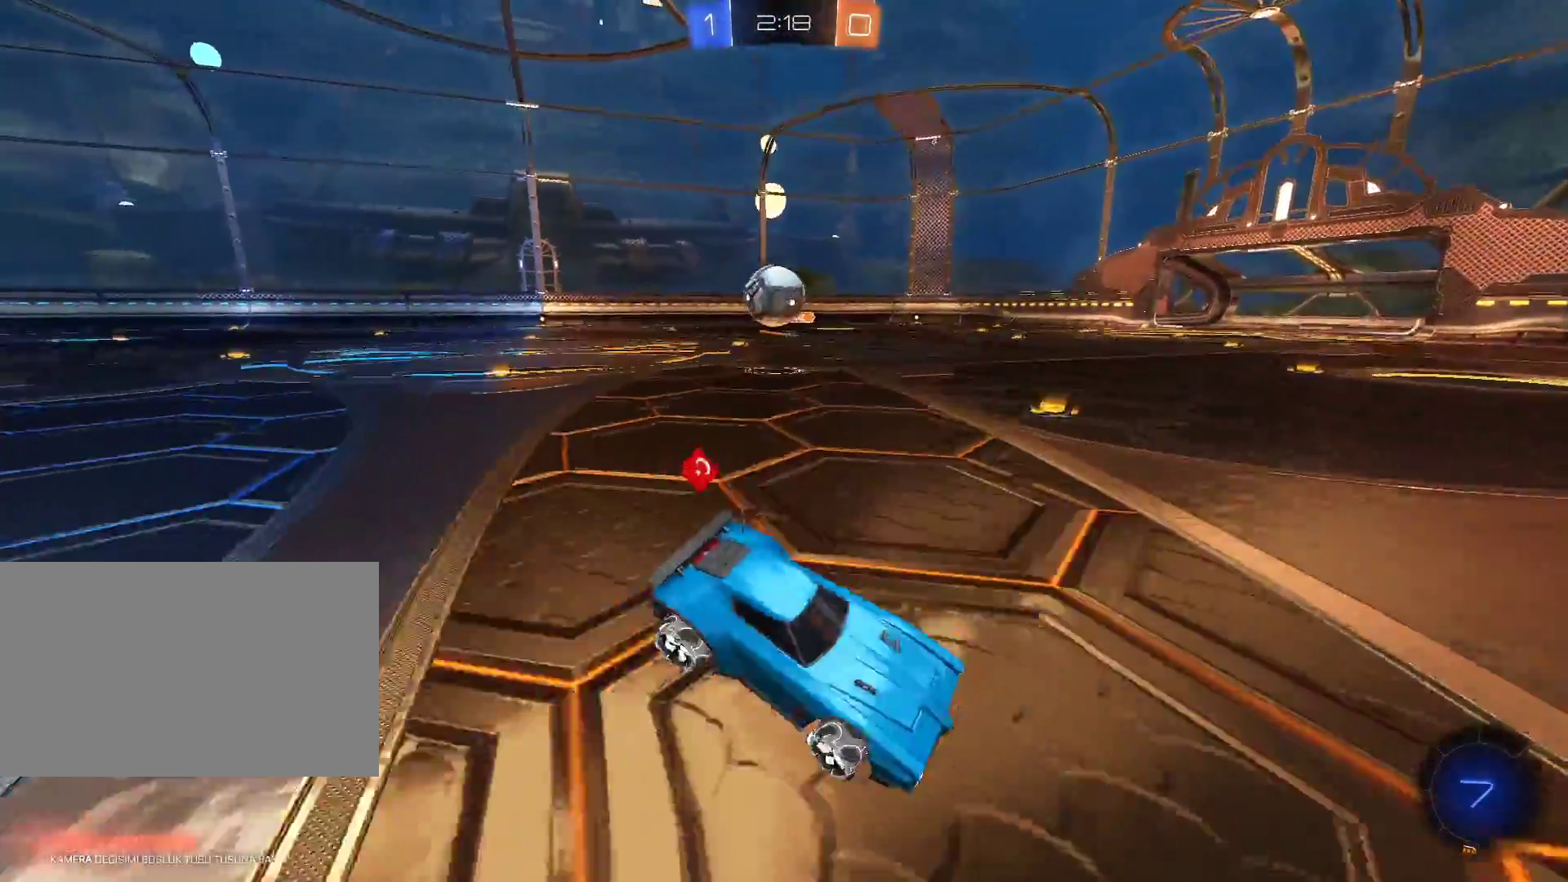
{"keys": ["w"], "mouse": [], "events": [[33, "space", "down"], [84, "shift", "down"], [134, "space", "up"], [167, "mouse_left", "down"], [167, "shift", "up"], [350, "mouse_left", "up"], [401, "d", "up"]]}
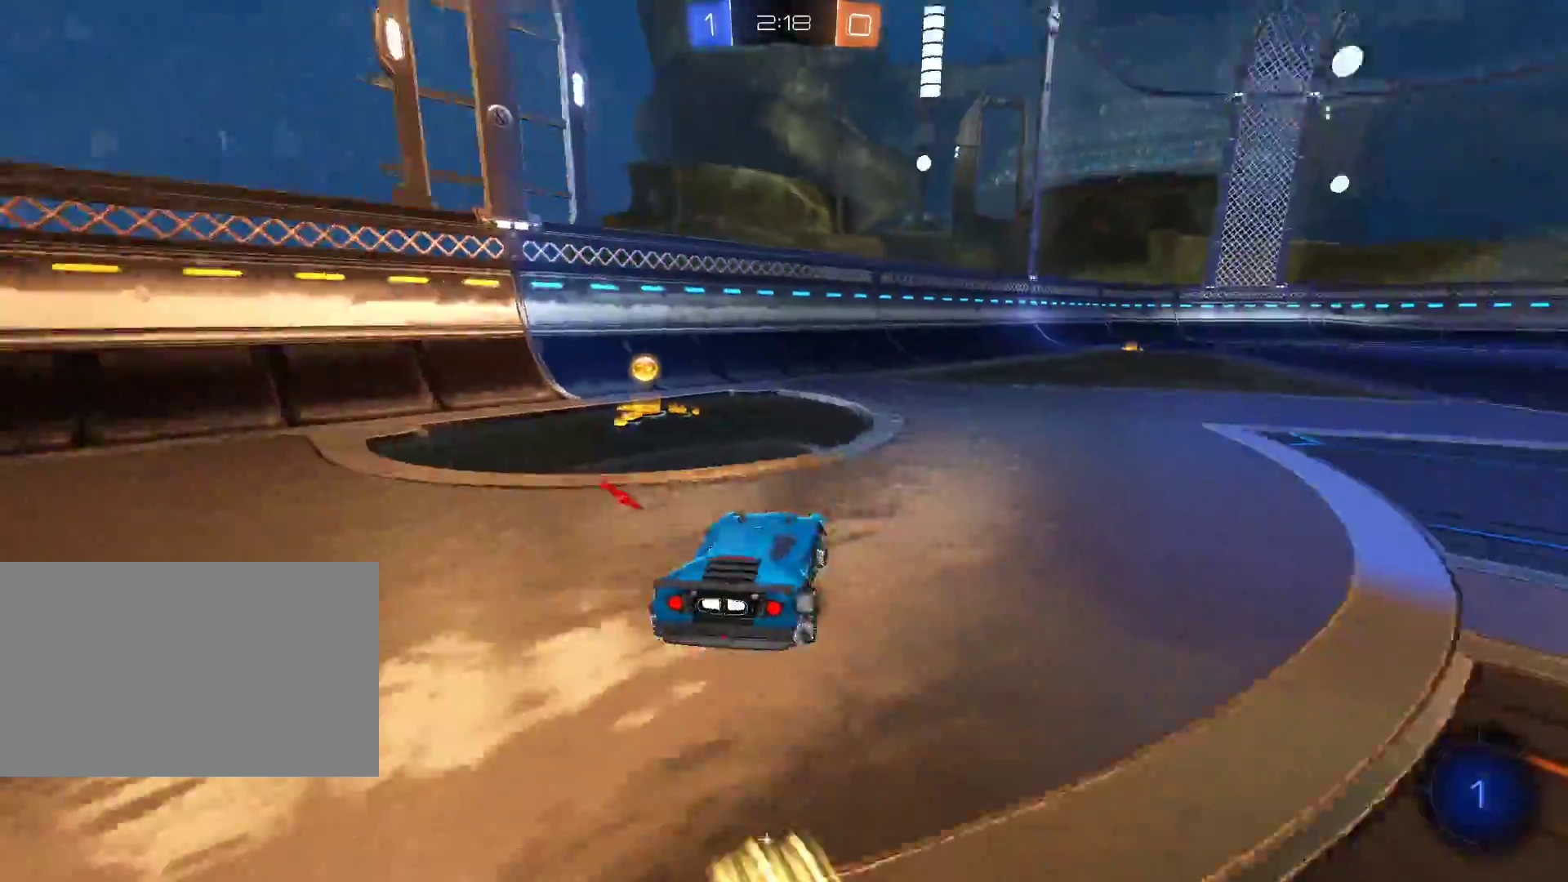
{"keys": ["d", "w"], "mouse": [], "events": [[150, "a", "down"], [233, "space", "down"], [333, "space", "up"], [467, "a", "up"], [467, "d", "down"]]}
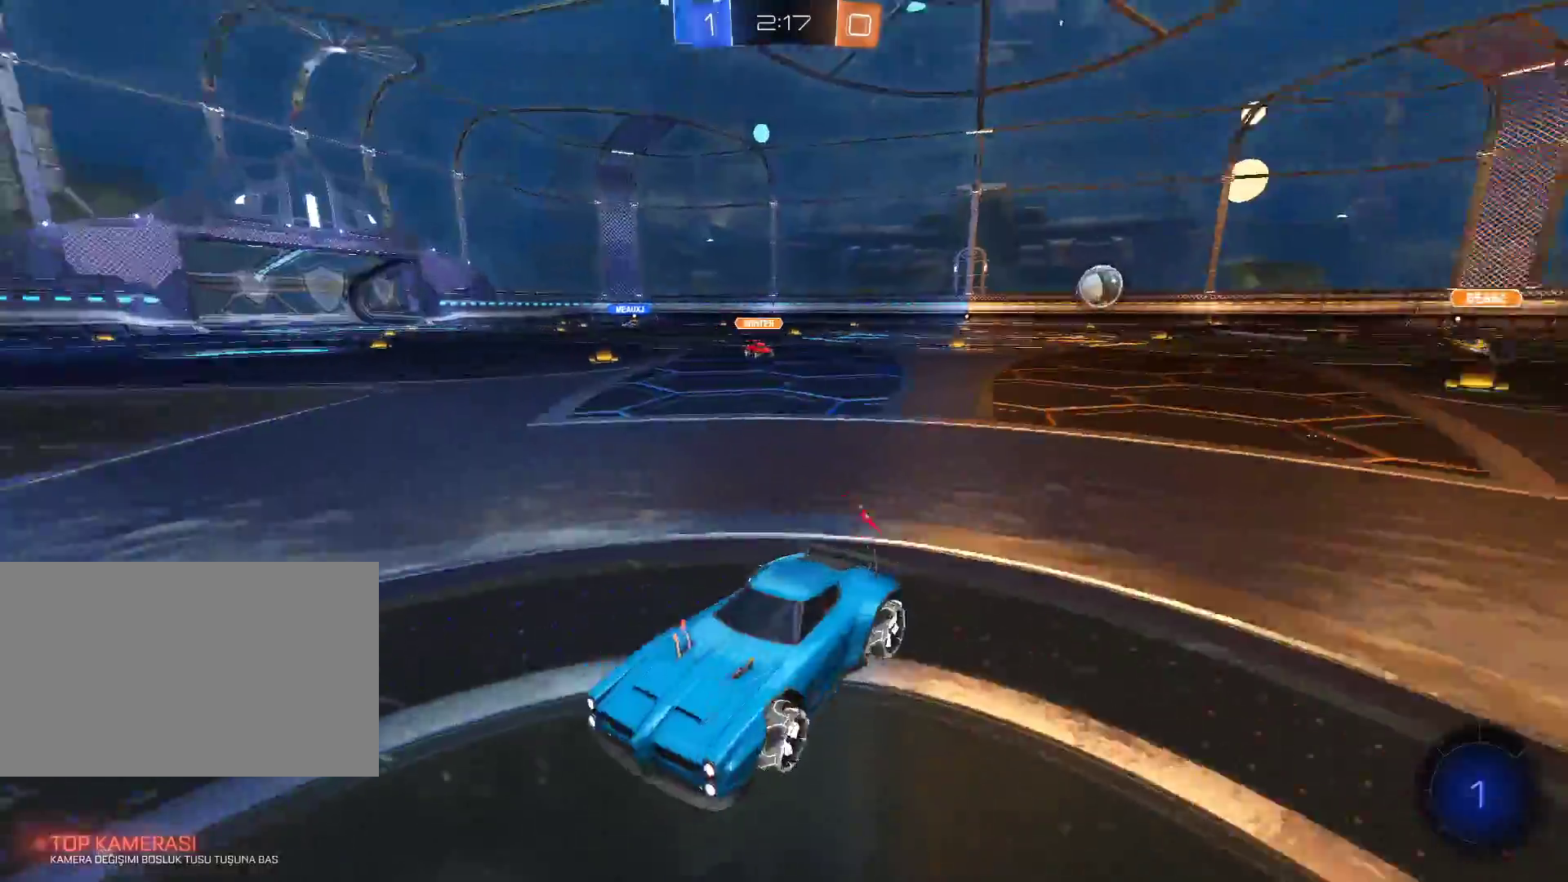
{"keys": ["d", "w"], "mouse": ["left"], "events": [[67, "shift", "down"], [150, "shift", "up"], [300, "mouse_left", "down"]]}
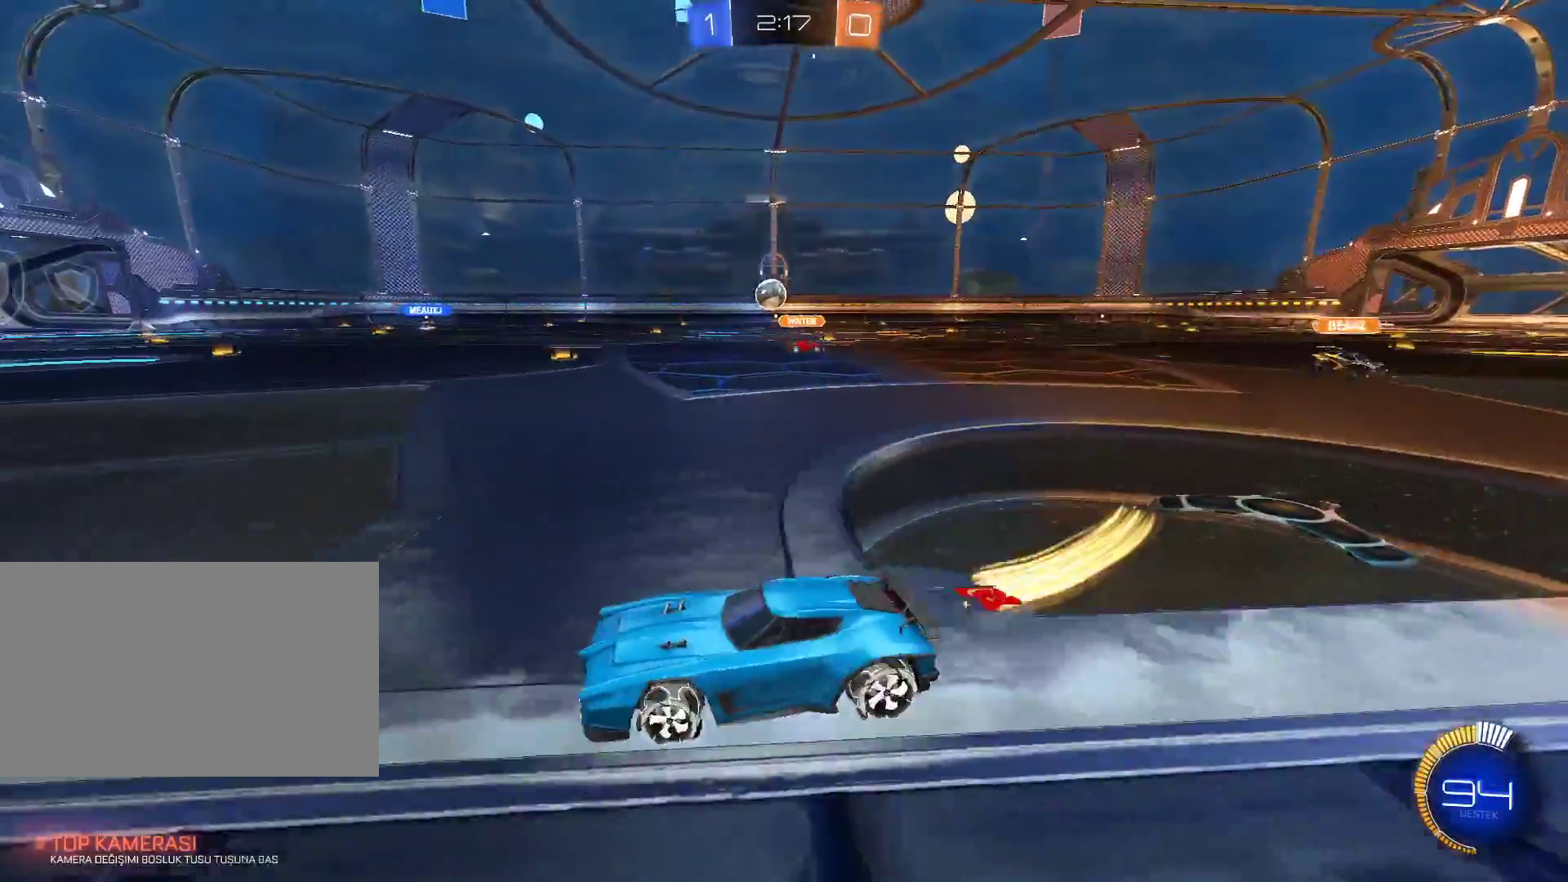
{"keys": ["d", "w"], "mouse": ["left"], "events": [[267, "d", "up"], [400, "d", "down"]]}
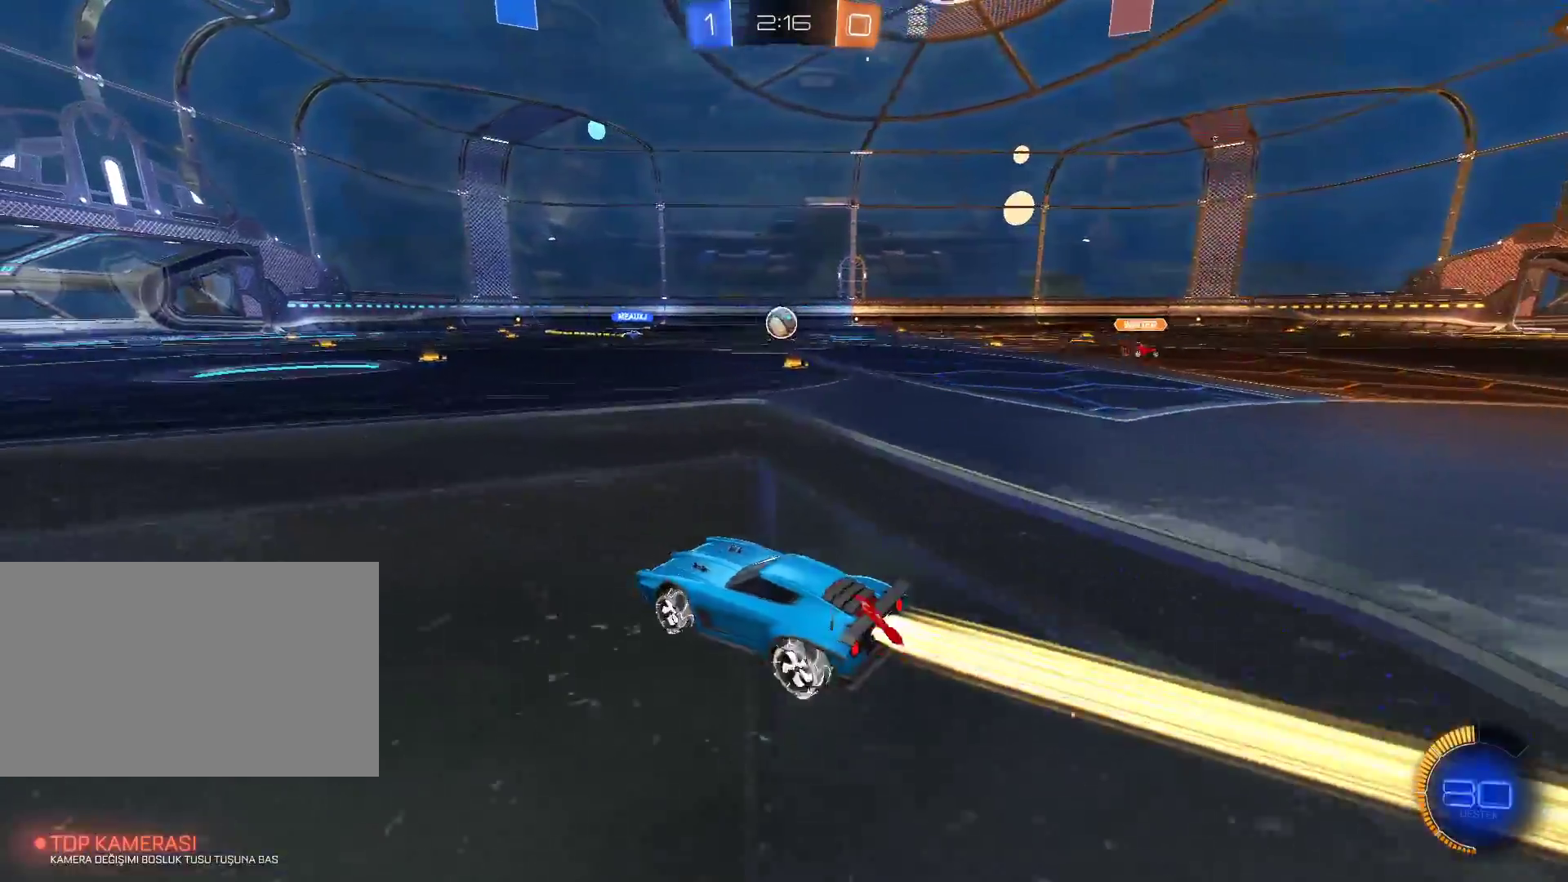
{"keys": ["w"], "mouse": [], "events": [[50, "d", "up"], [100, "mouse_left", "up"], [184, "d", "down"], [234, "d", "up"]]}